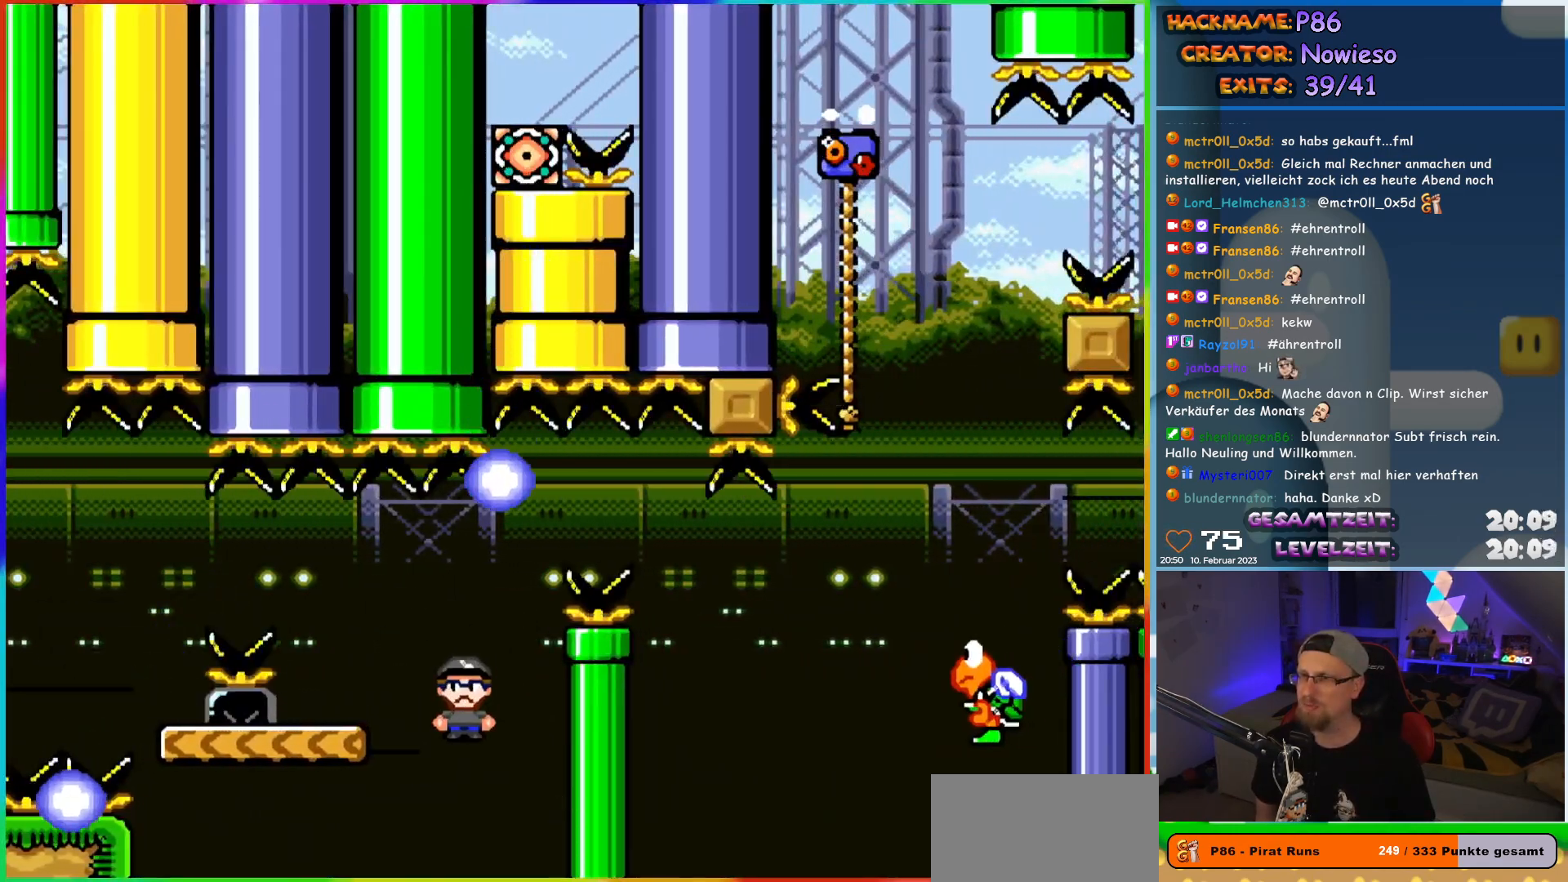
Gameplay with a controller (Nintendo layout); each line is a JSON object with the inputs held at the frame after it. "events" lists button and stick changes between this image and that frame as [ms after this image, input, new state], when the widget could be followed in between. Not read: L3 R3.
{"buttons": [], "events": [[183, "DPAD_UP", "down"], [233, "A", "up"], [233, "DPAD_LEFT", "up"], [233, "DPAD_RIGHT", "down"], [233, "DPAD_UP", "up"], [383, "DPAD_RIGHT", "up"], [383, "X", "up"]]}
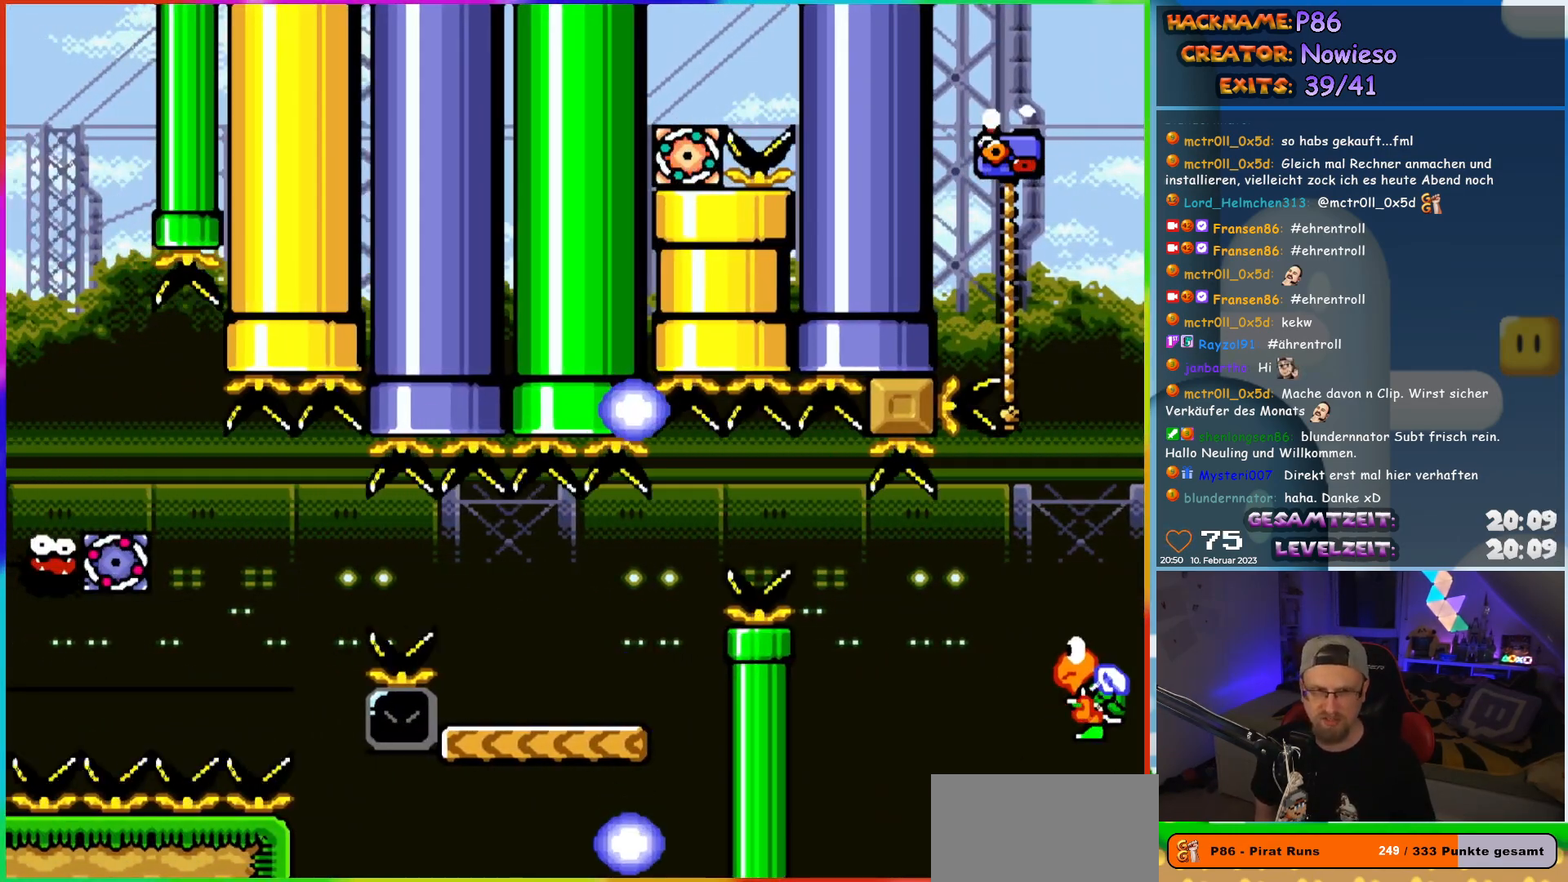
{"buttons": [], "events": []}
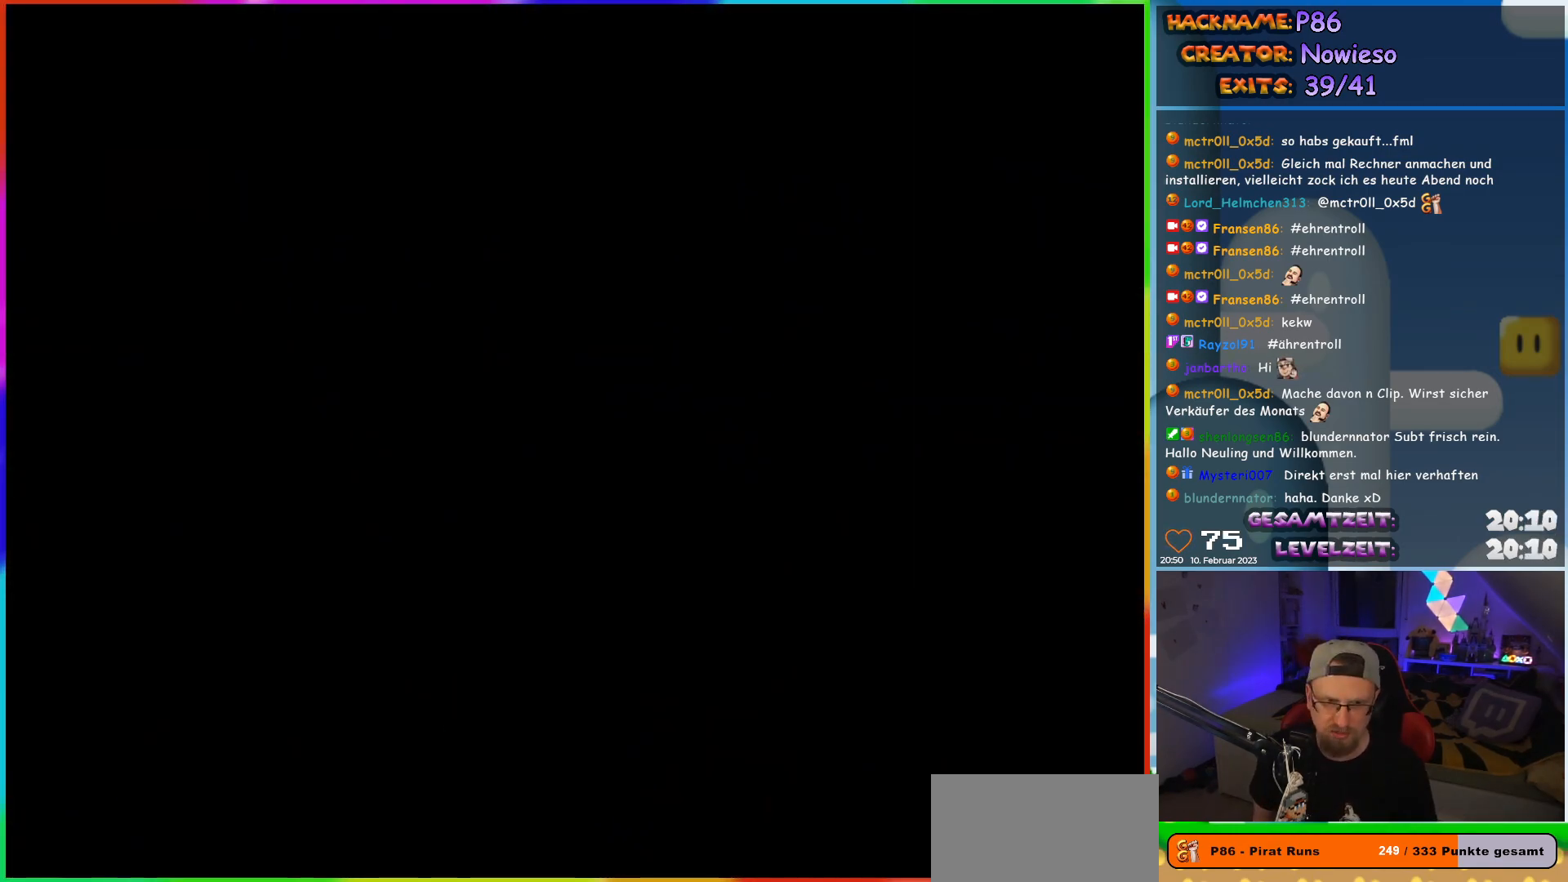
{"buttons": [], "events": []}
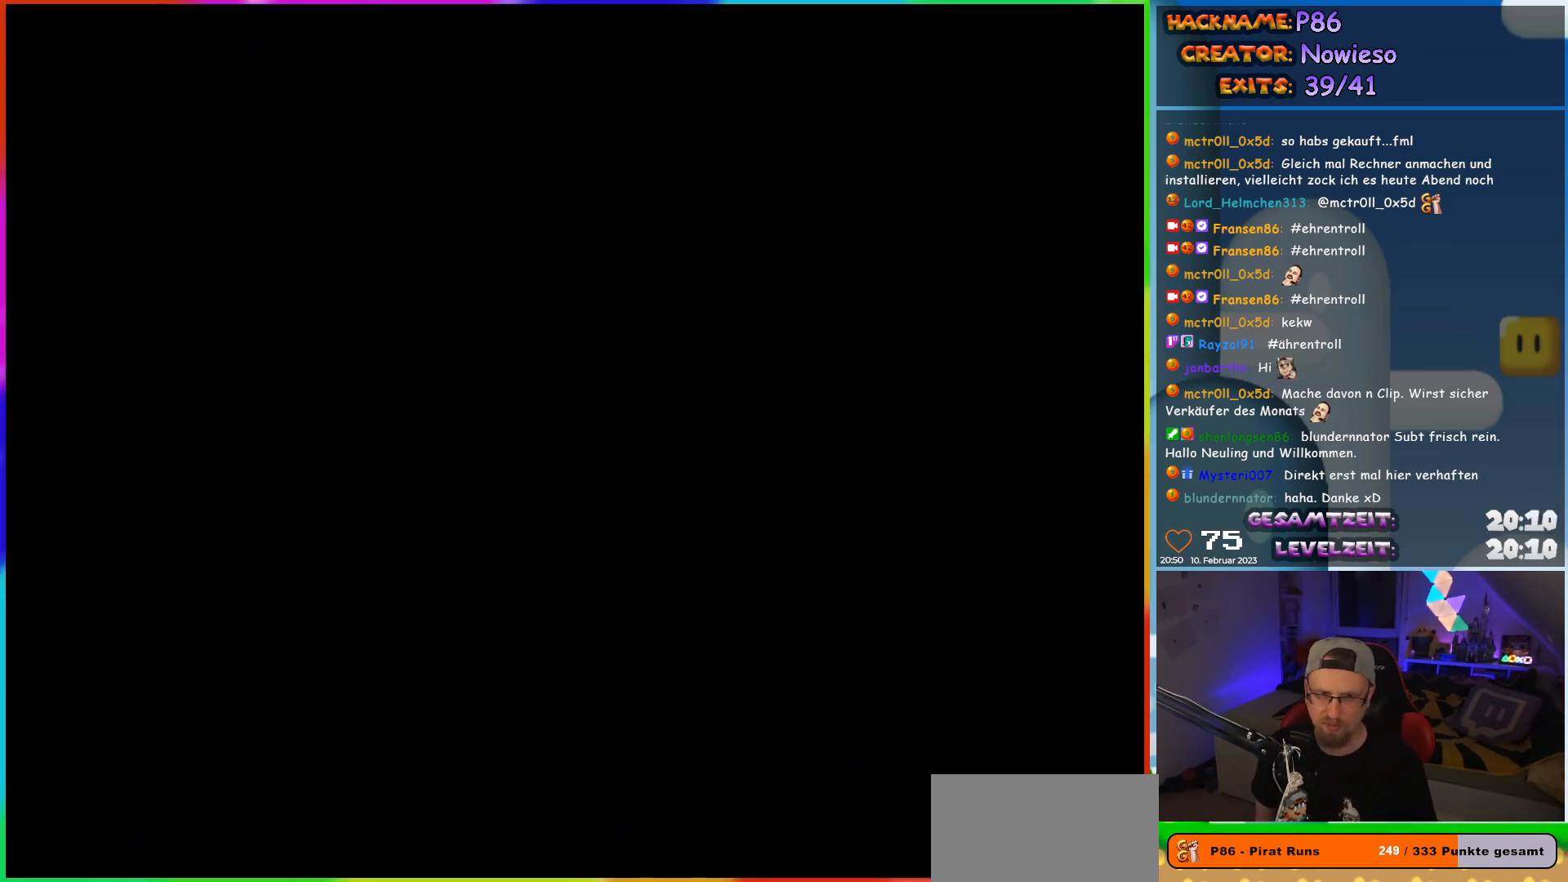
{"buttons": [], "events": []}
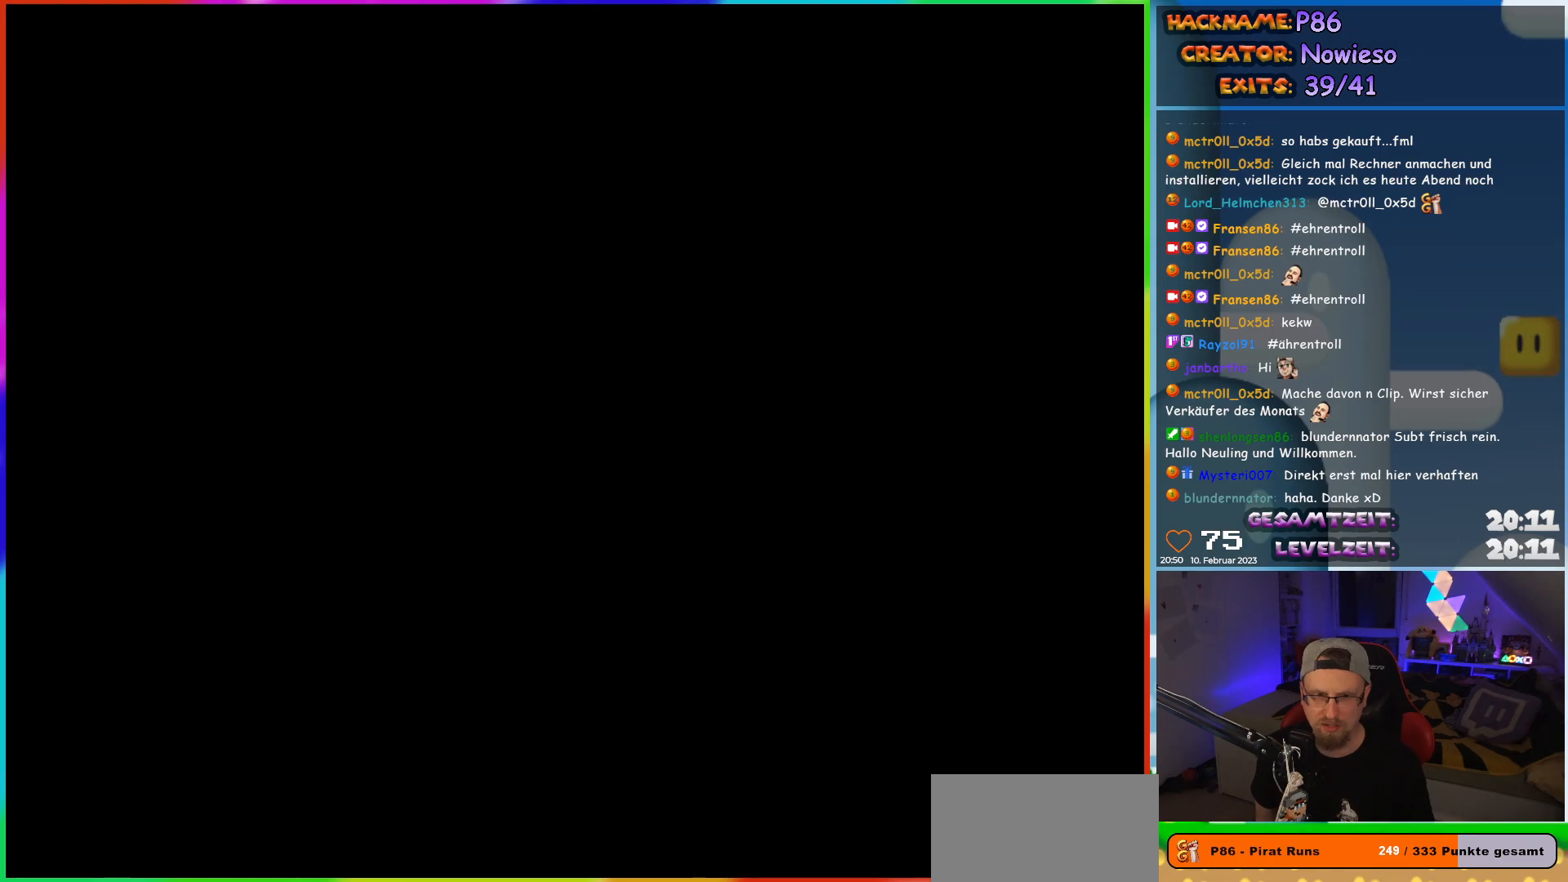
{"buttons": [], "events": []}
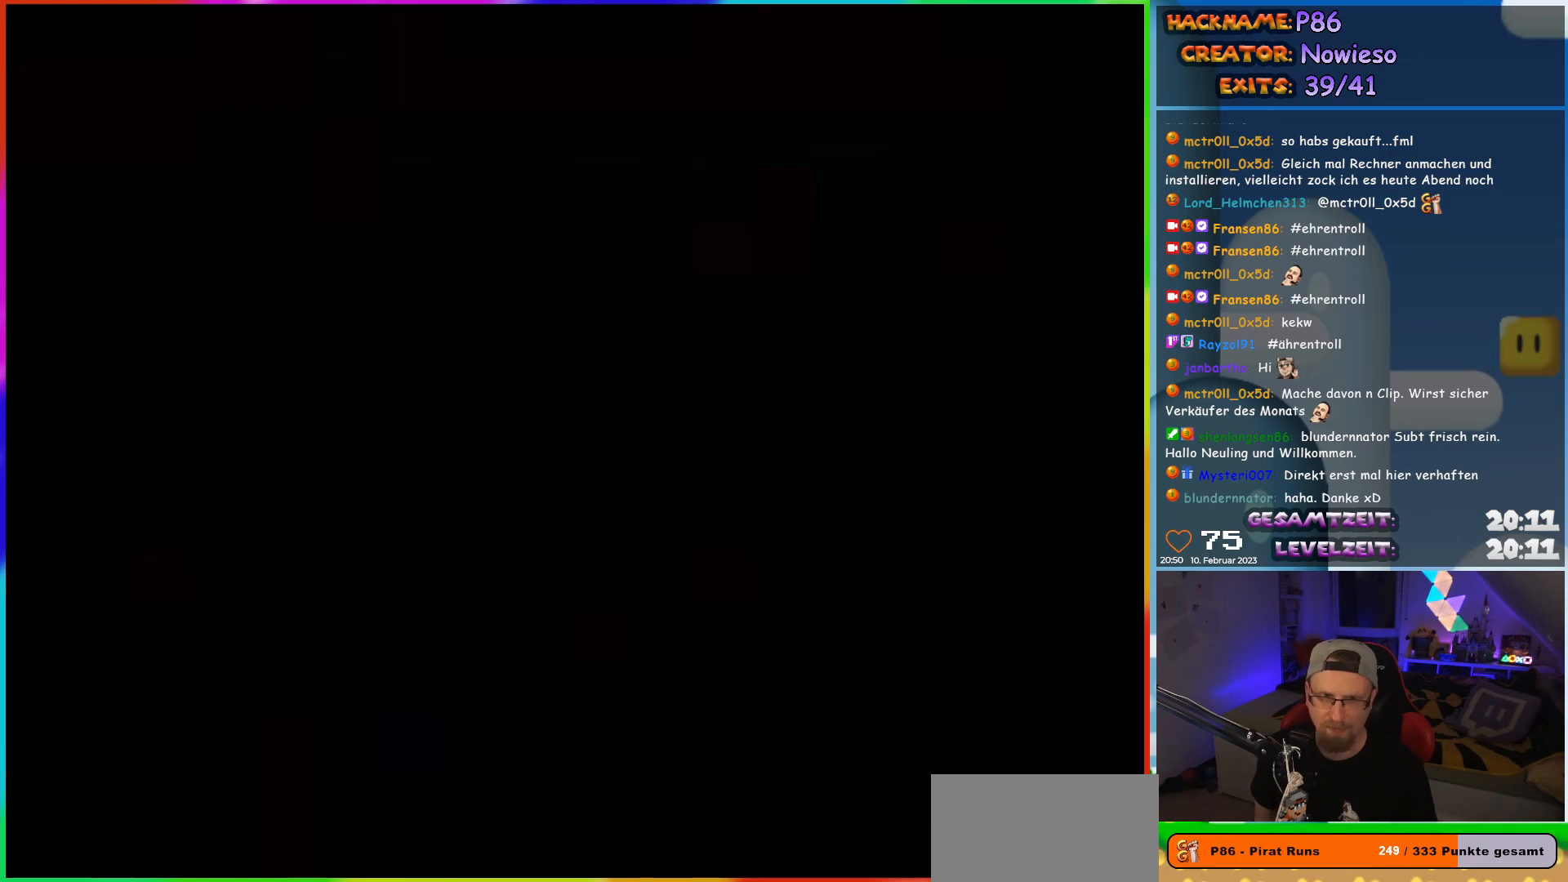
{"buttons": ["X"], "events": [[467, "X", "down"]]}
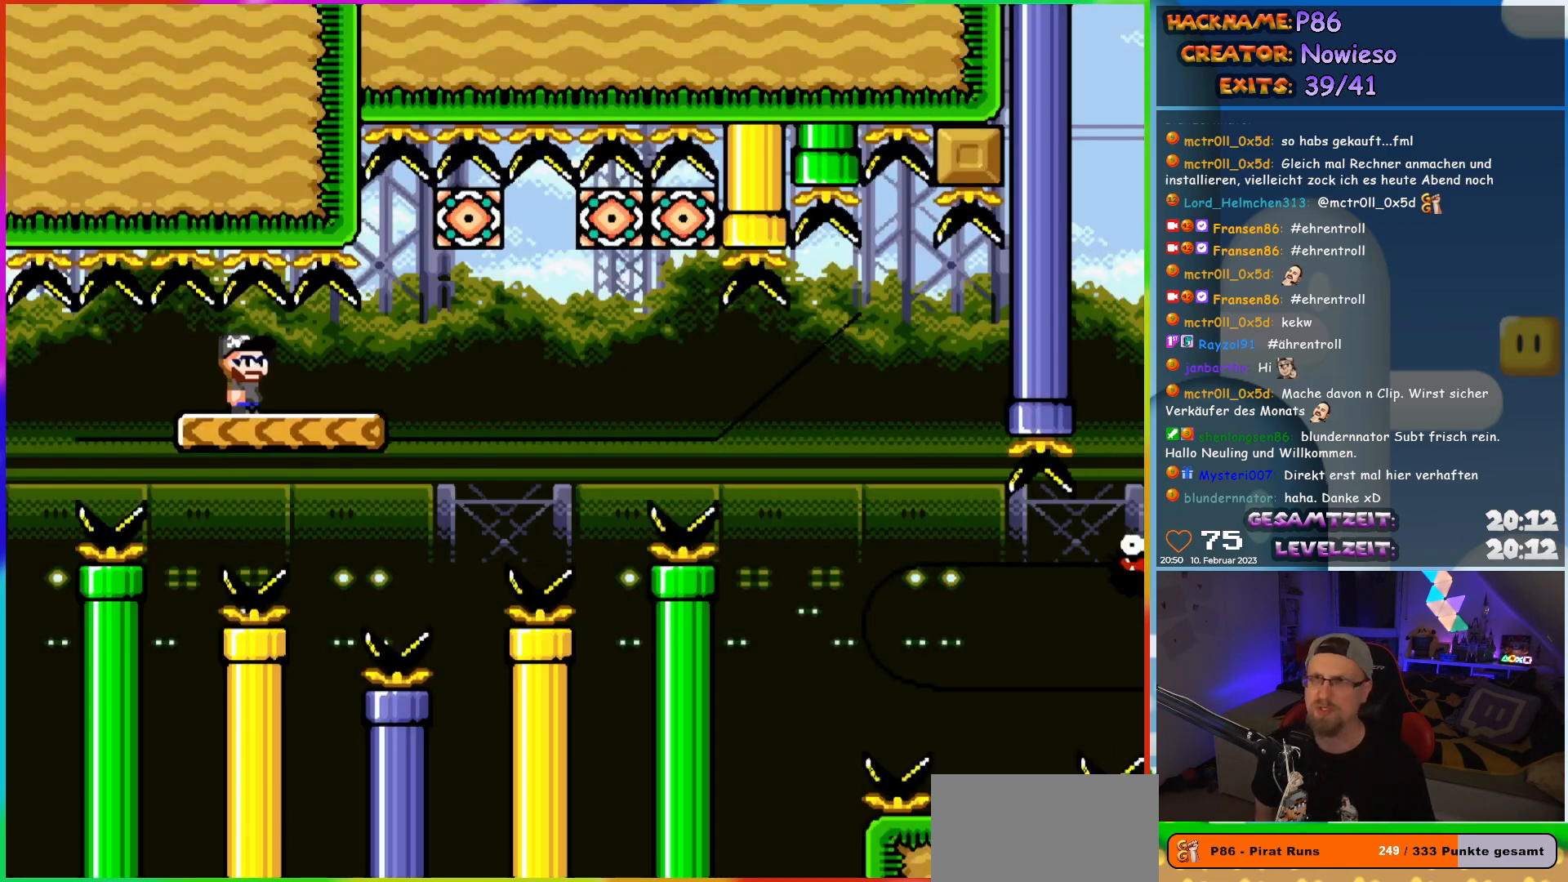
{"buttons": ["X", "DPAD_RIGHT"], "events": [[367, "DPAD_RIGHT", "down"]]}
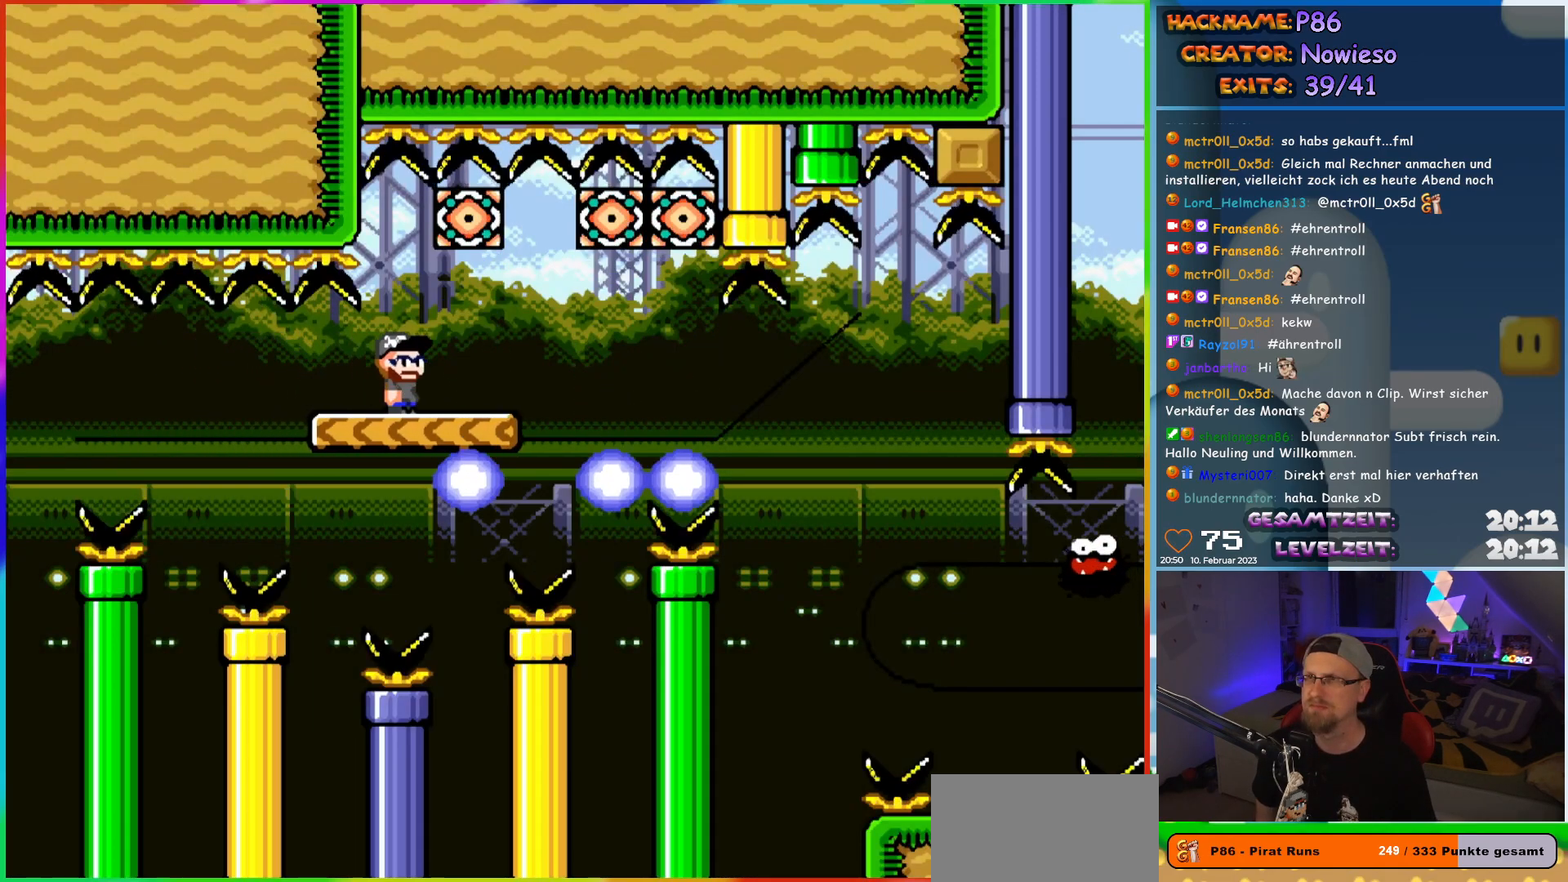
{"buttons": ["X"], "events": [[133, "DPAD_RIGHT", "up"], [133, "DPAD_UP", "down"], [150, "DPAD_LEFT", "down"], [150, "DPAD_UP", "up"], [367, "DPAD_LEFT", "up"]]}
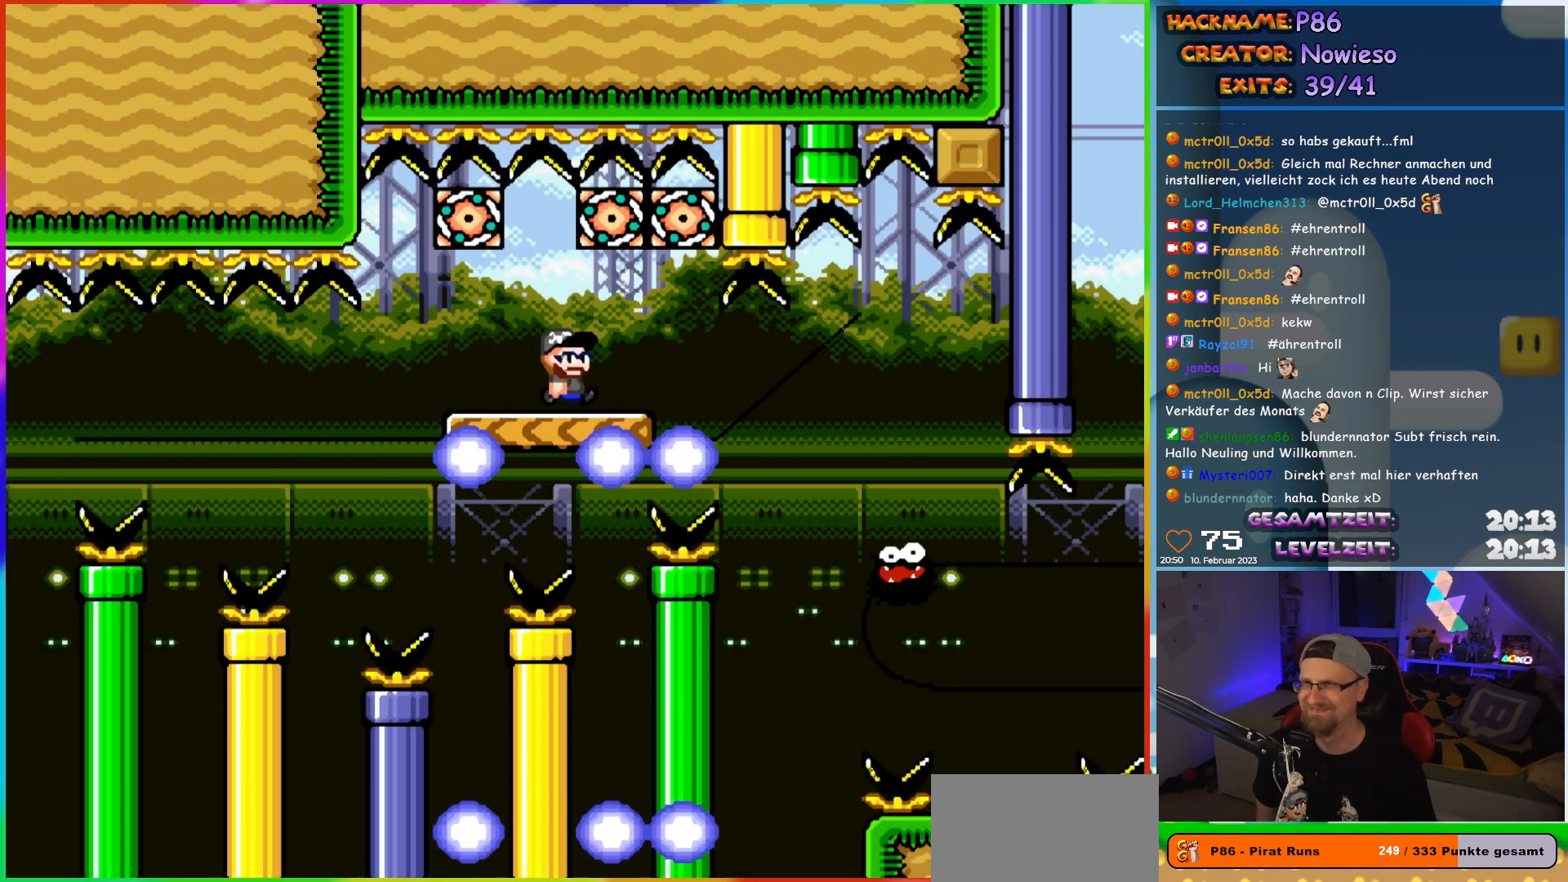
{"buttons": ["X", "DPAD_RIGHT"], "events": [[17, "DPAD_RIGHT", "down"]]}
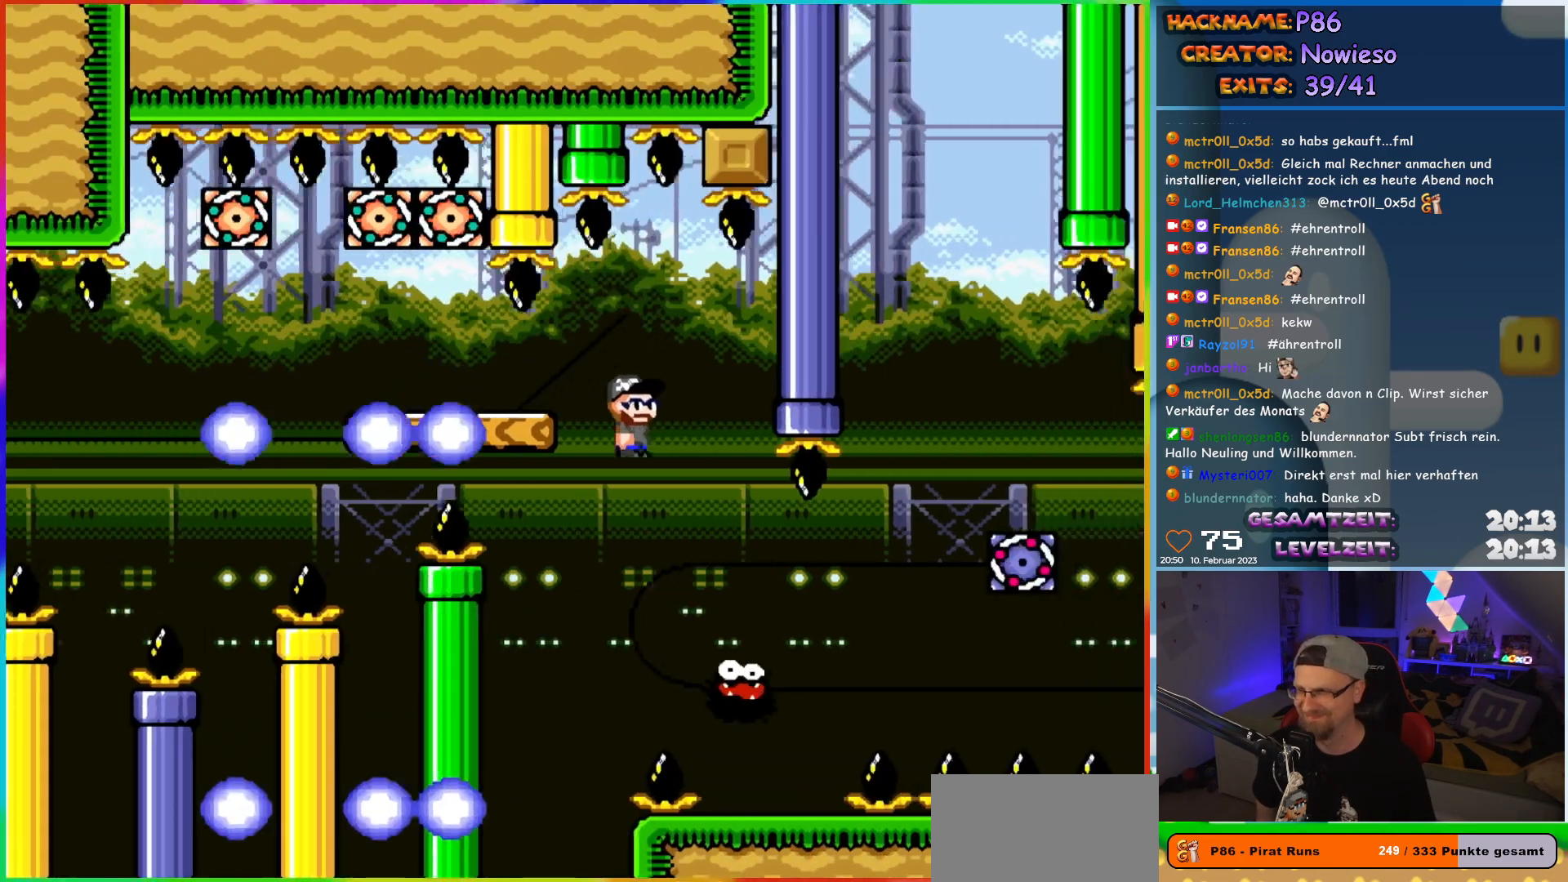
{"buttons": ["A", "X", "DPAD_RIGHT"], "events": [[133, "DPAD_LEFT", "down"], [133, "DPAD_RIGHT", "up"], [233, "DPAD_UP", "down"], [267, "DPAD_LEFT", "up"], [267, "DPAD_UP", "up"], [283, "DPAD_RIGHT", "down"], [433, "A", "down"]]}
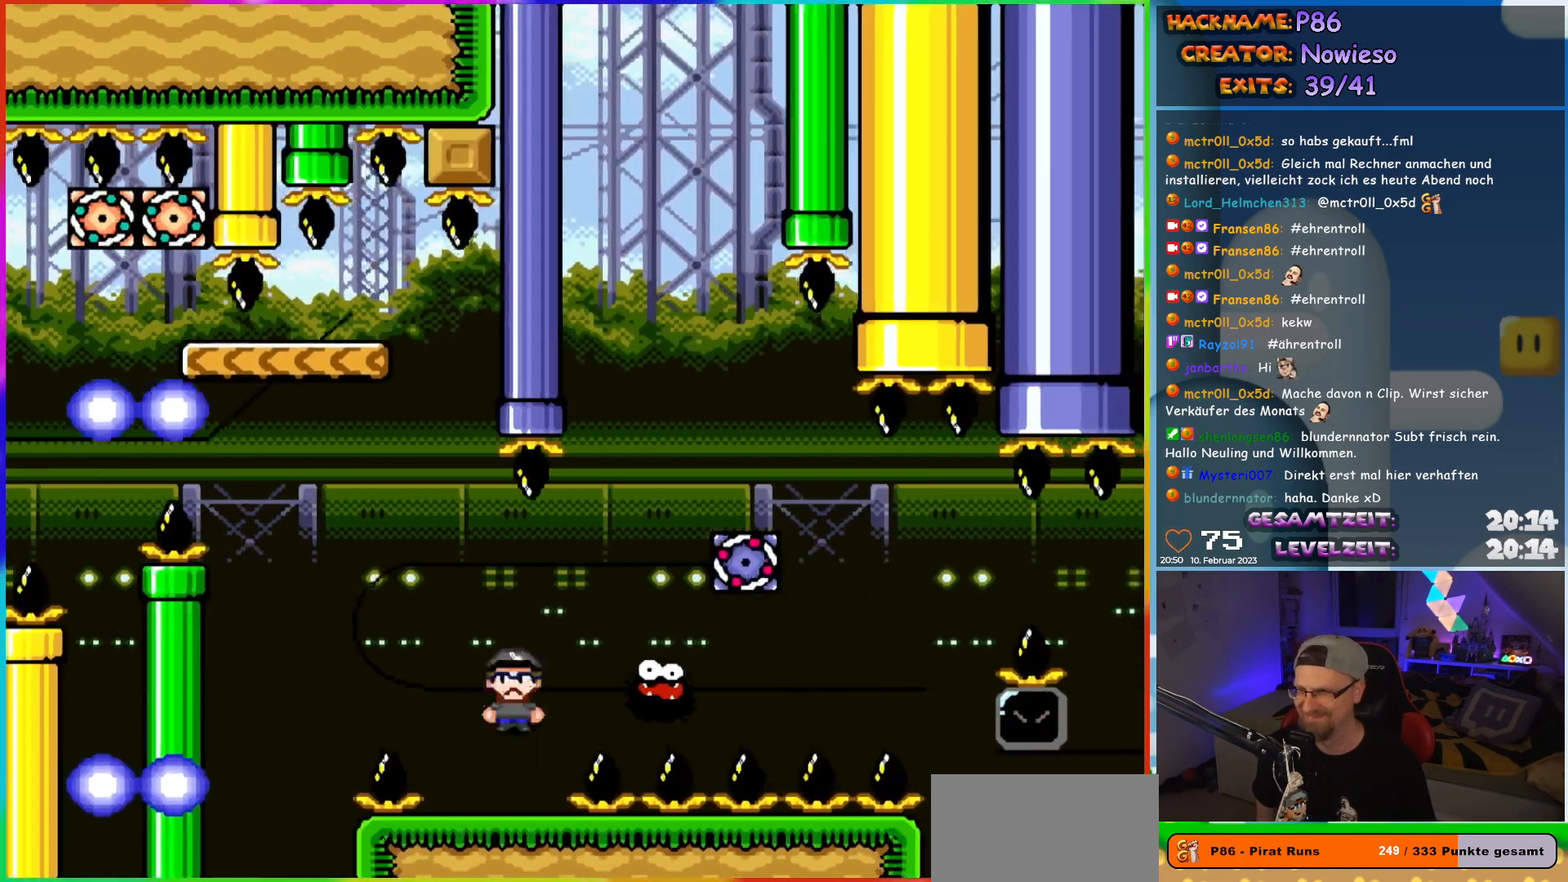
{"buttons": ["A", "X", "DPAD_RIGHT"], "events": []}
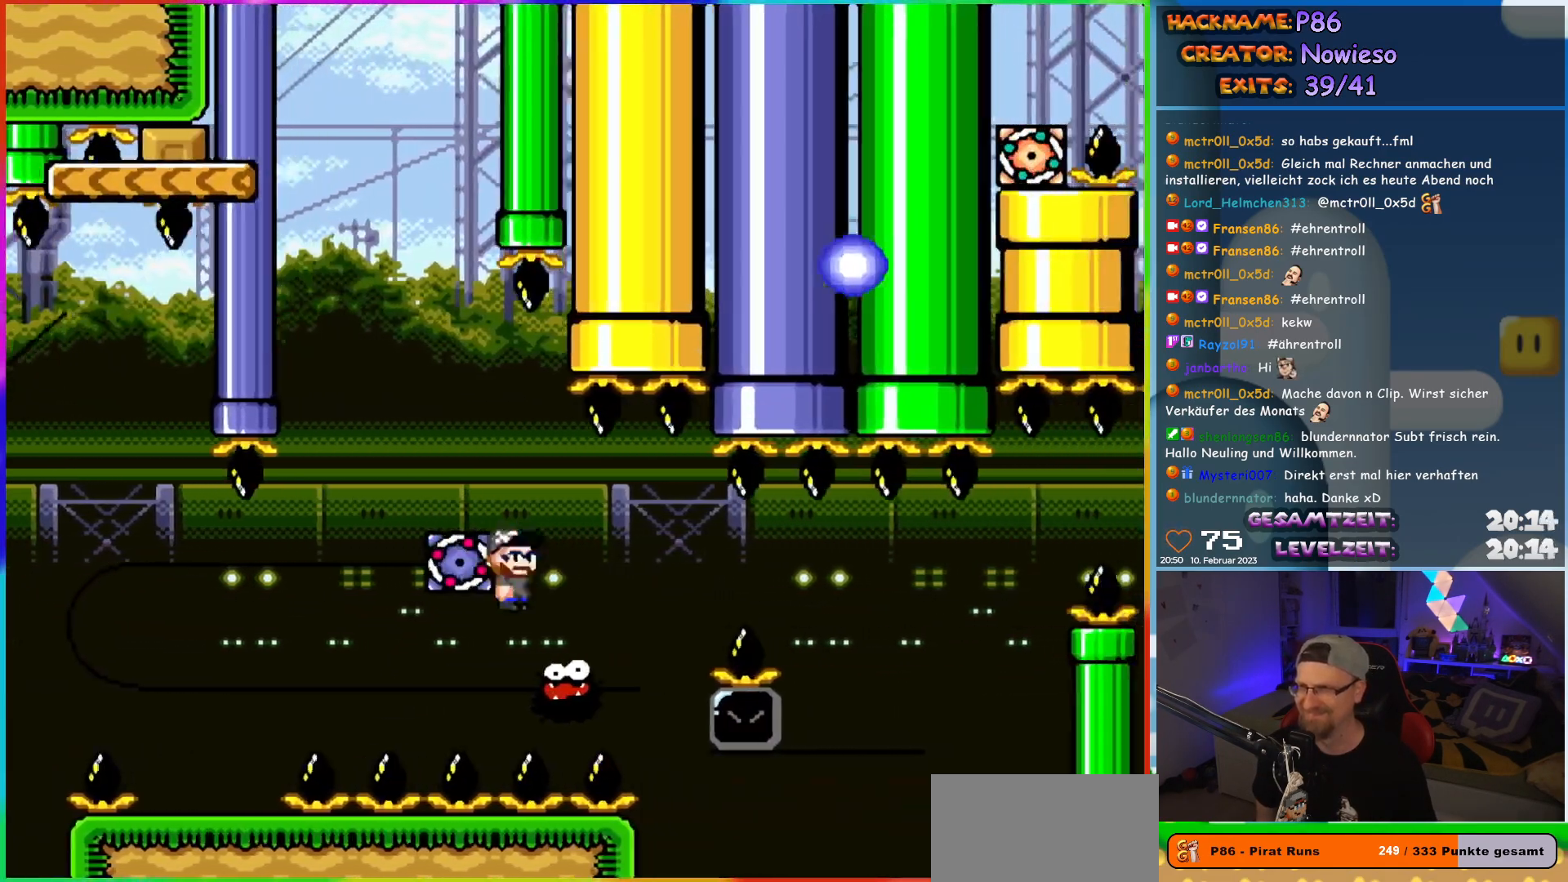
{"buttons": ["A", "X", "DPAD_RIGHT"], "events": [[33, "A", "up"], [150, "A", "down"]]}
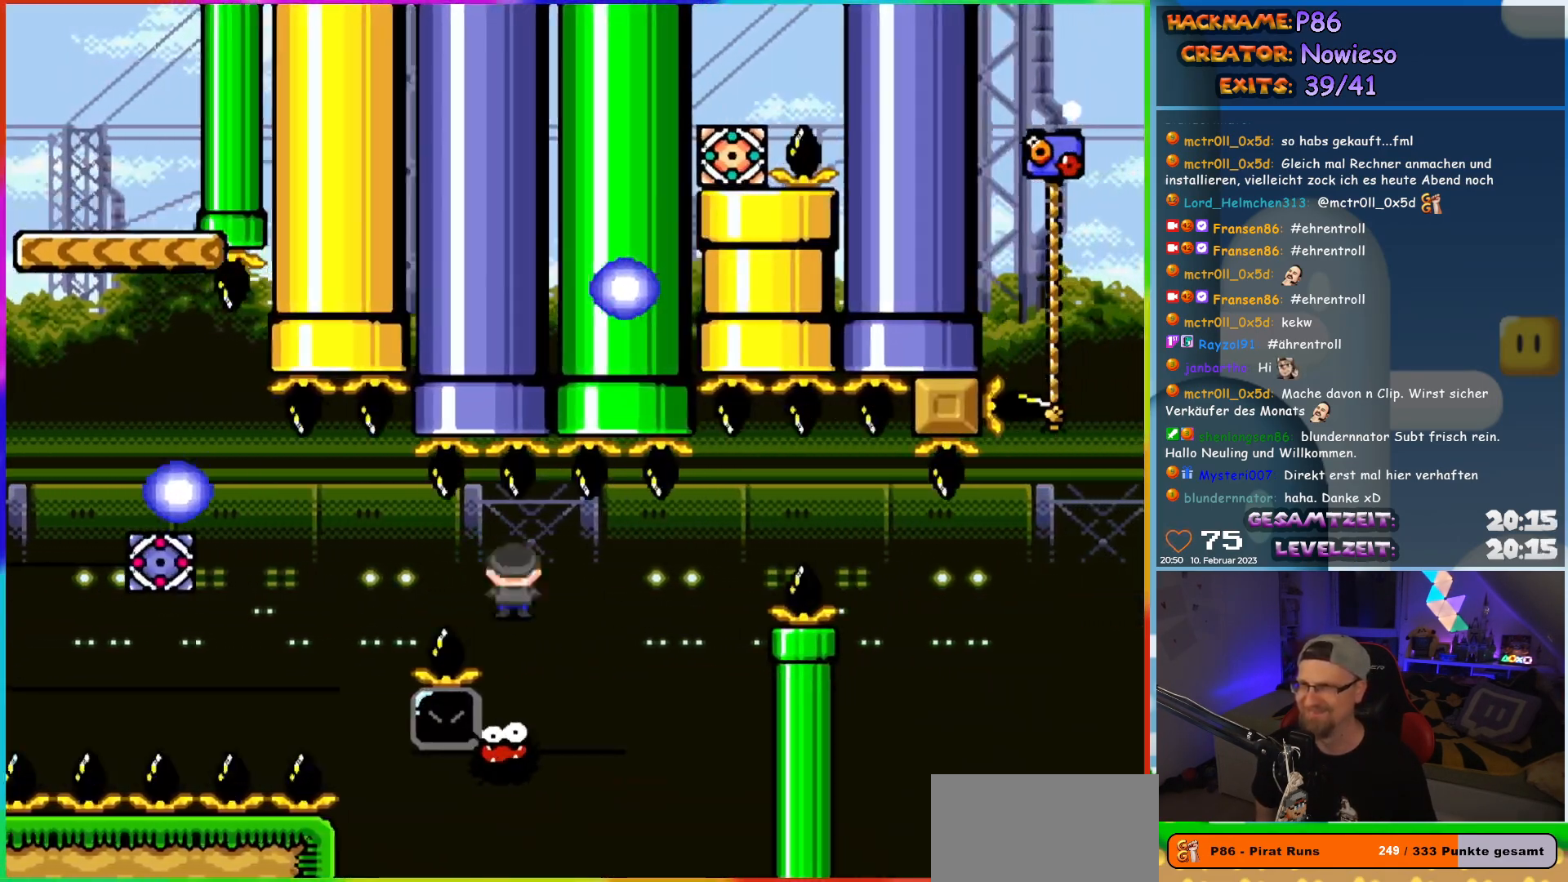
{"buttons": ["X", "DPAD_LEFT"], "events": [[50, "DPAD_LEFT", "down"], [50, "DPAD_RIGHT", "up"], [50, "DPAD_UP", "down"], [67, "DPAD_UP", "up"], [100, "A", "up"], [117, "DPAD_LEFT", "up"], [117, "DPAD_UP", "down"], [133, "DPAD_RIGHT", "down"], [133, "DPAD_UP", "up"], [417, "DPAD_LEFT", "down"], [417, "DPAD_RIGHT", "up"]]}
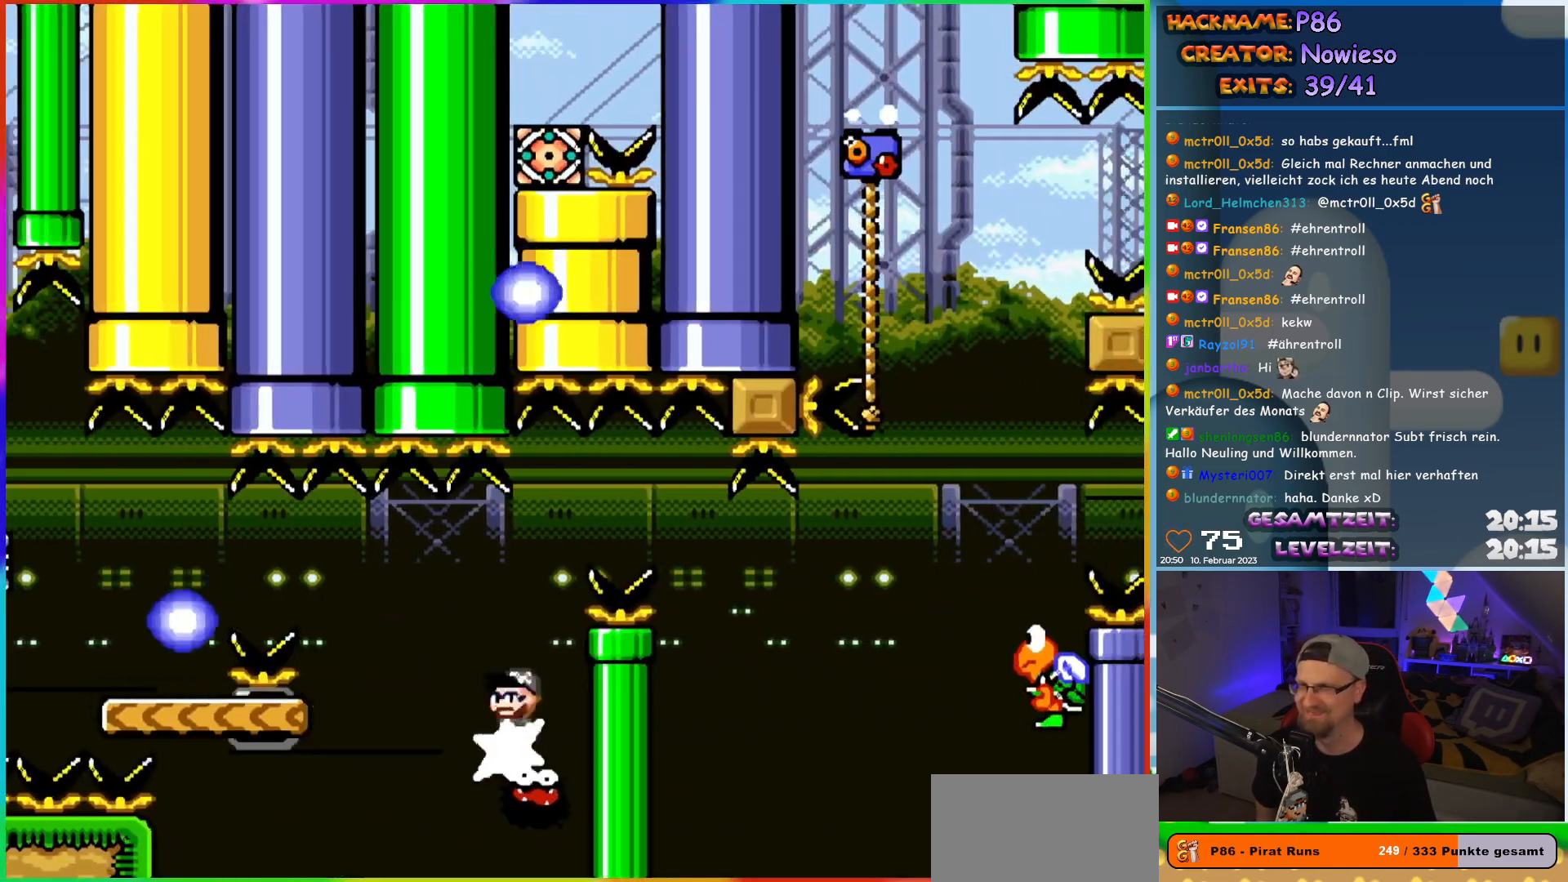
{"buttons": ["X", "DPAD_RIGHT"], "events": [[50, "A", "down"], [417, "DPAD_UP", "down"], [450, "DPAD_LEFT", "up"], [467, "A", "up"], [467, "DPAD_RIGHT", "down"], [467, "DPAD_UP", "up"]]}
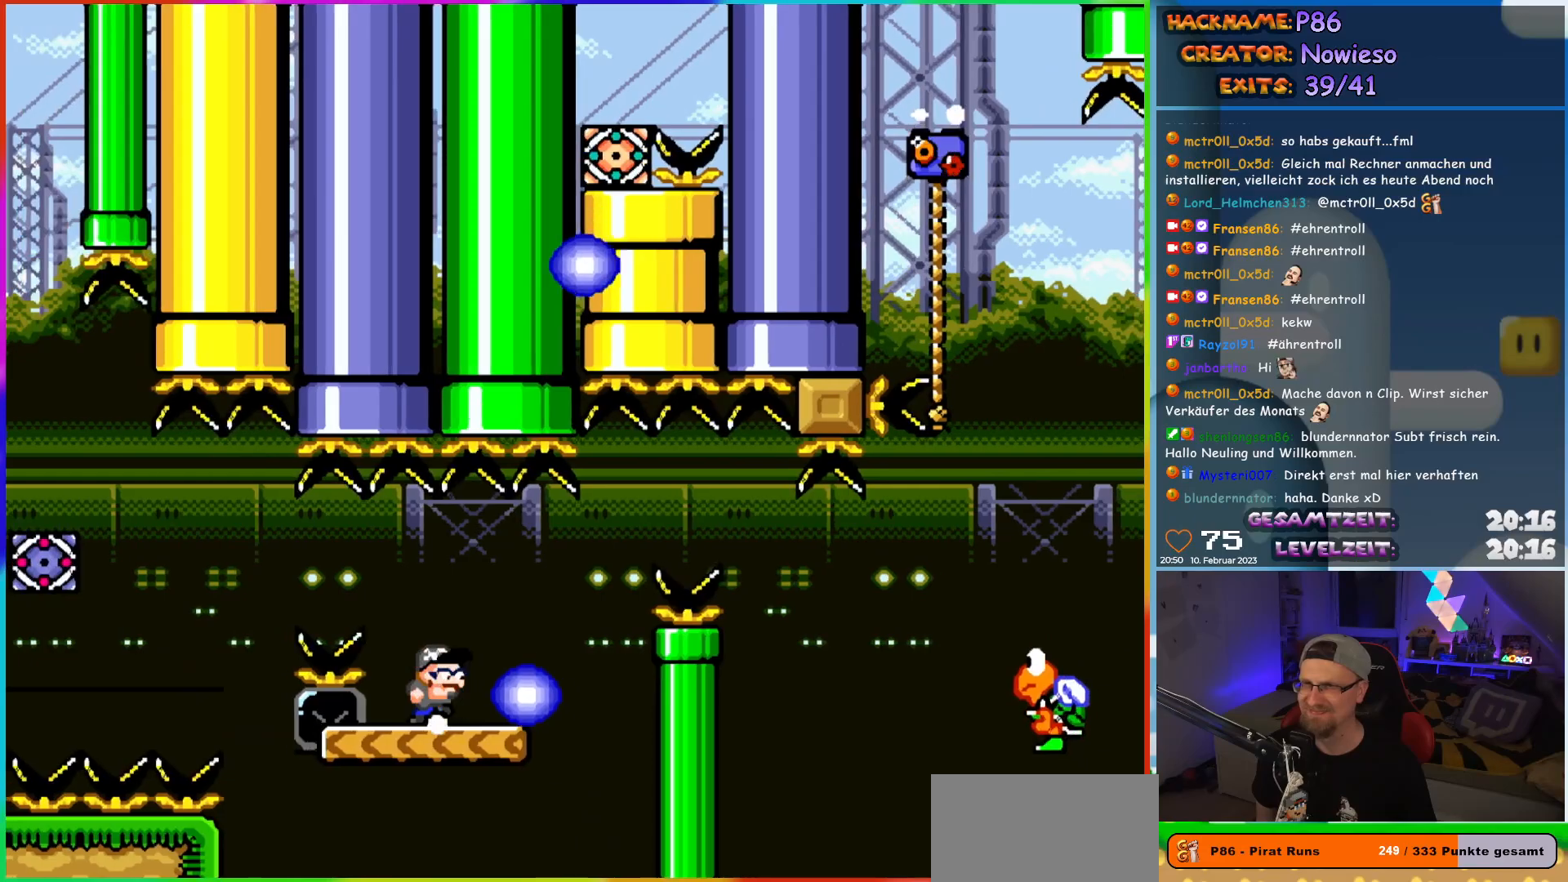
{"buttons": ["Y", "DPAD_RIGHT"], "events": [[50, "X", "up"], [50, "Y", "down"], [300, "B", "down"], [383, "B", "up"]]}
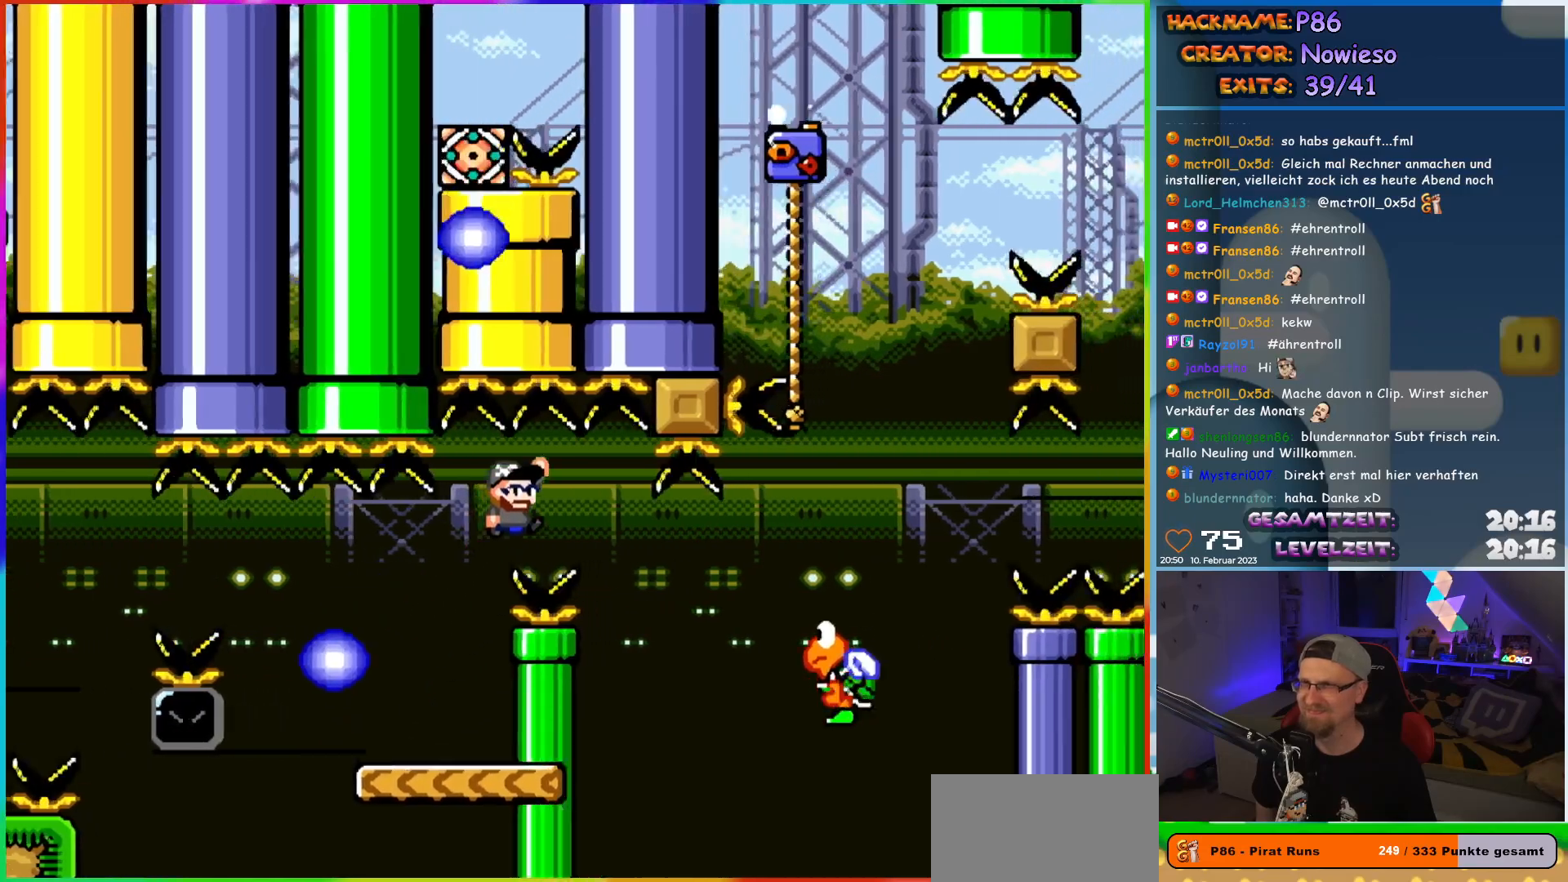
{"buttons": ["B", "Y", "DPAD_RIGHT"], "events": [[83, "B", "down"]]}
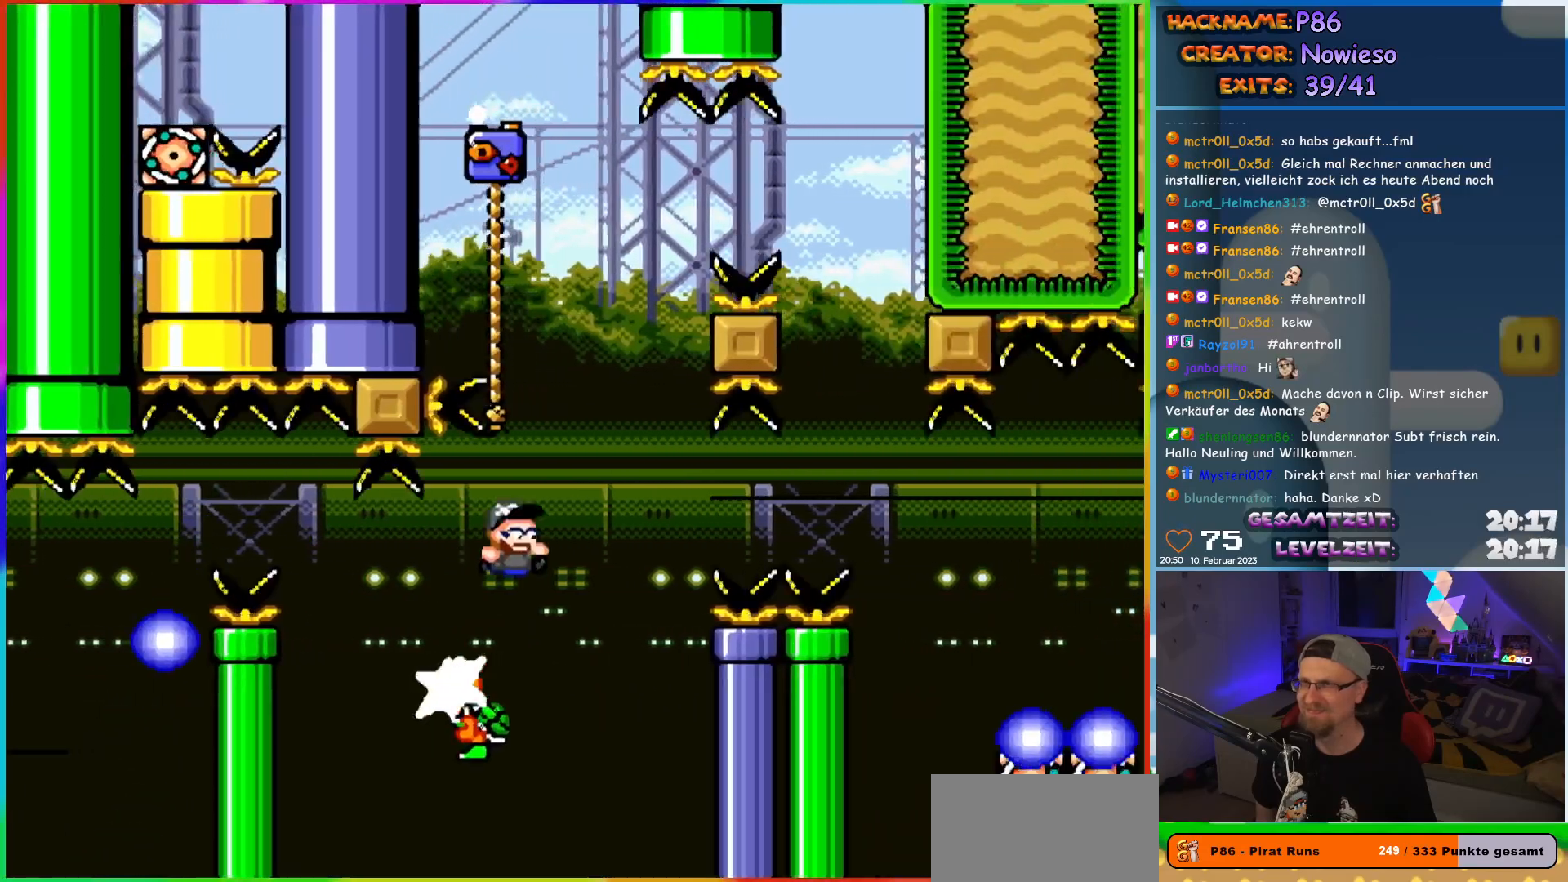
{"buttons": ["Y", "DPAD_RIGHT"], "events": [[67, "DPAD_UP", "down"], [83, "DPAD_LEFT", "down"], [83, "DPAD_RIGHT", "up"], [400, "DPAD_LEFT", "up"], [417, "DPAD_RIGHT", "down"], [433, "DPAD_UP", "up"], [467, "B", "up"]]}
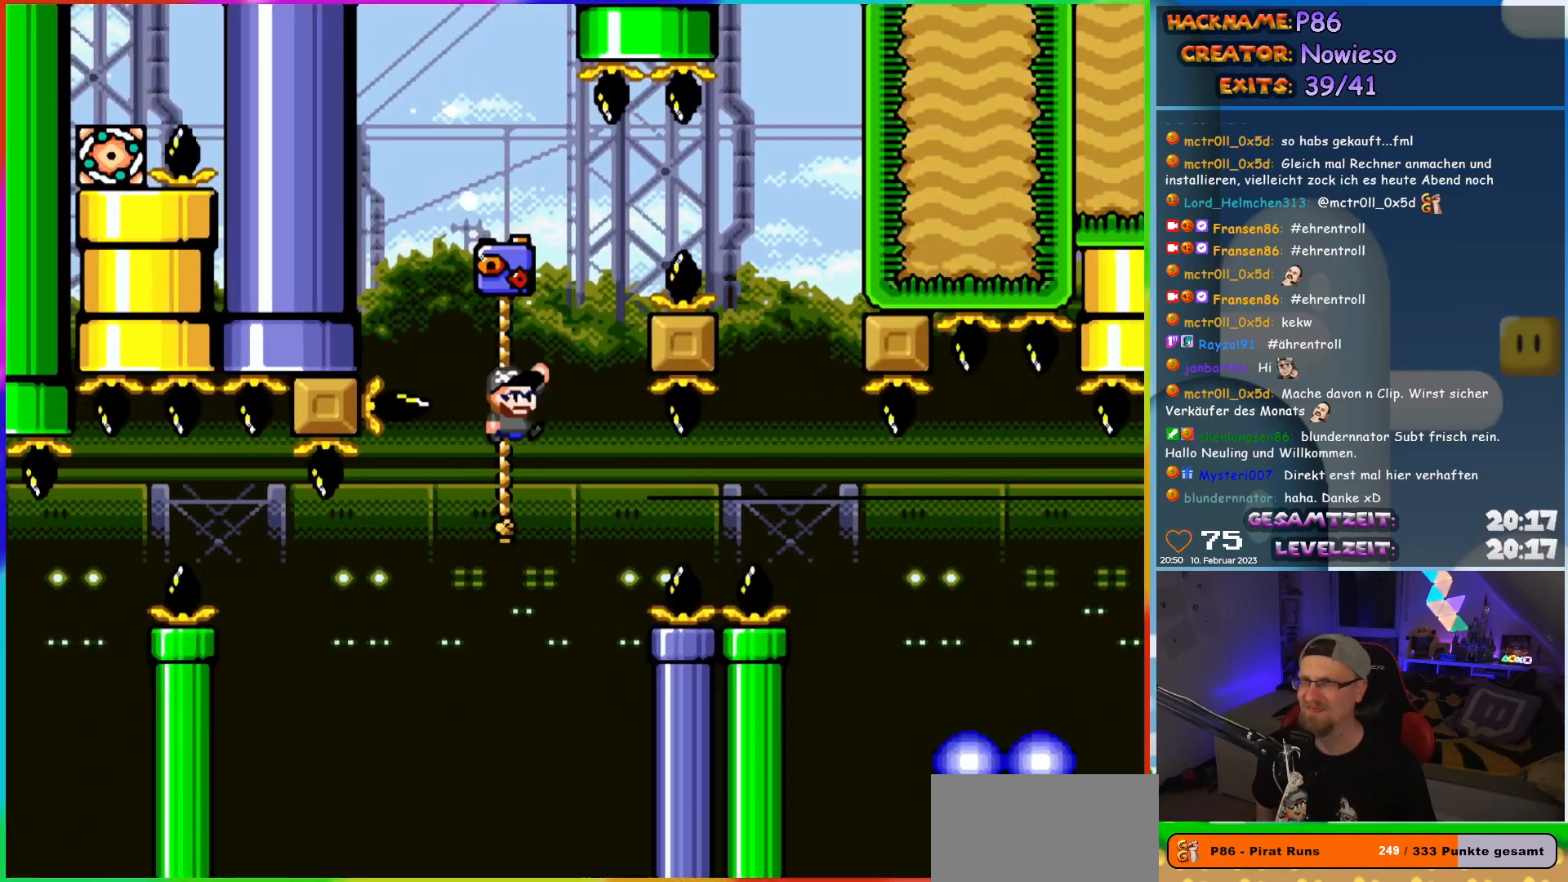
{"buttons": ["B", "Y", "DPAD_RIGHT"], "events": [[17, "B", "down"]]}
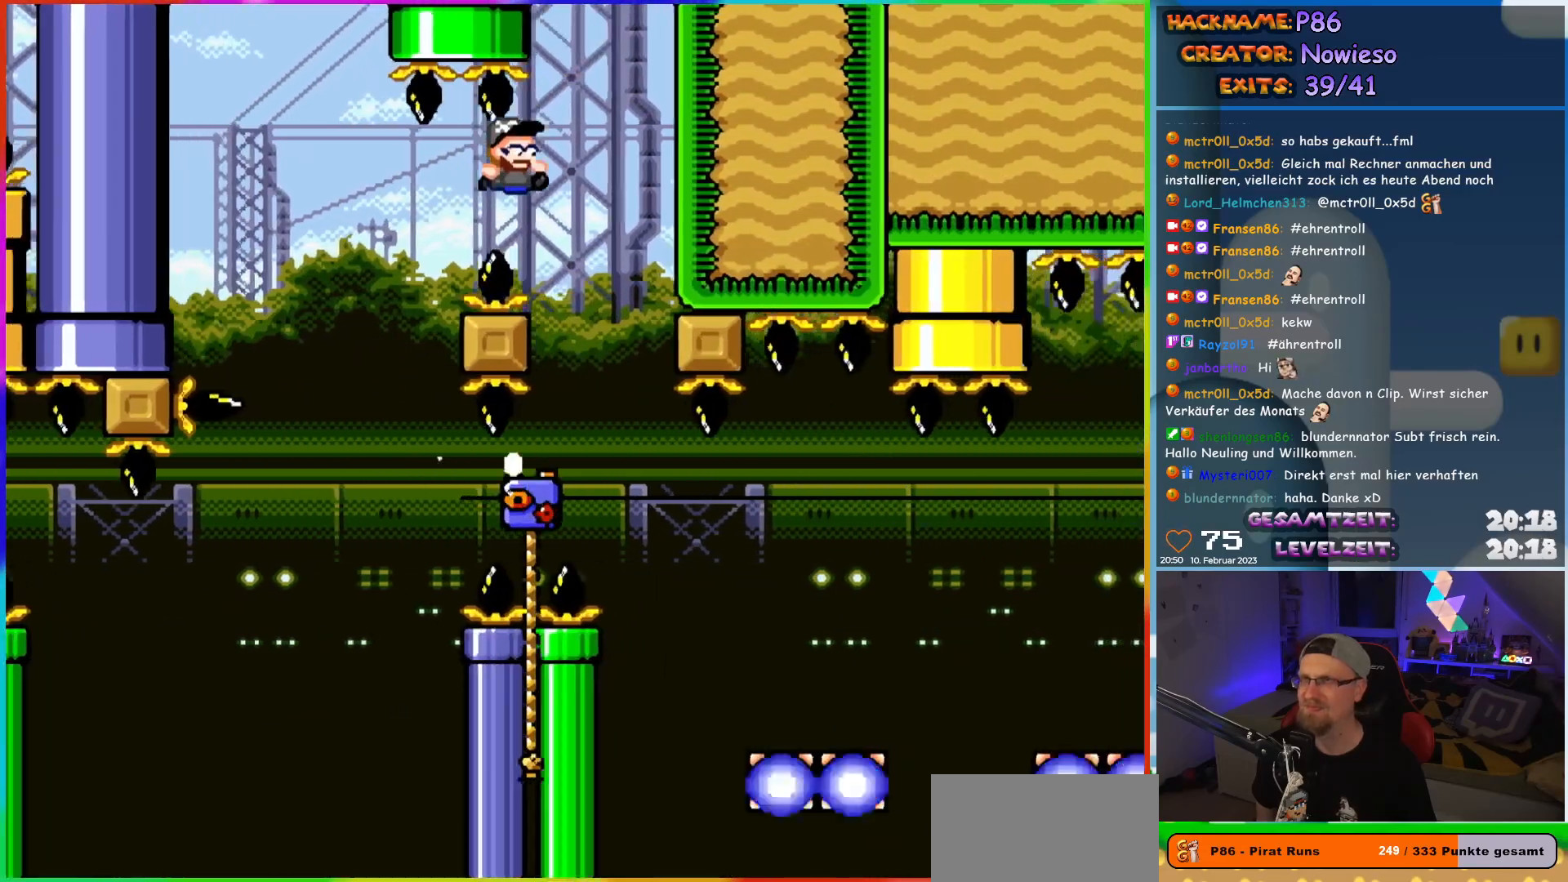
{"buttons": ["Y"], "events": [[250, "DPAD_RIGHT", "up"], [333, "B", "up"]]}
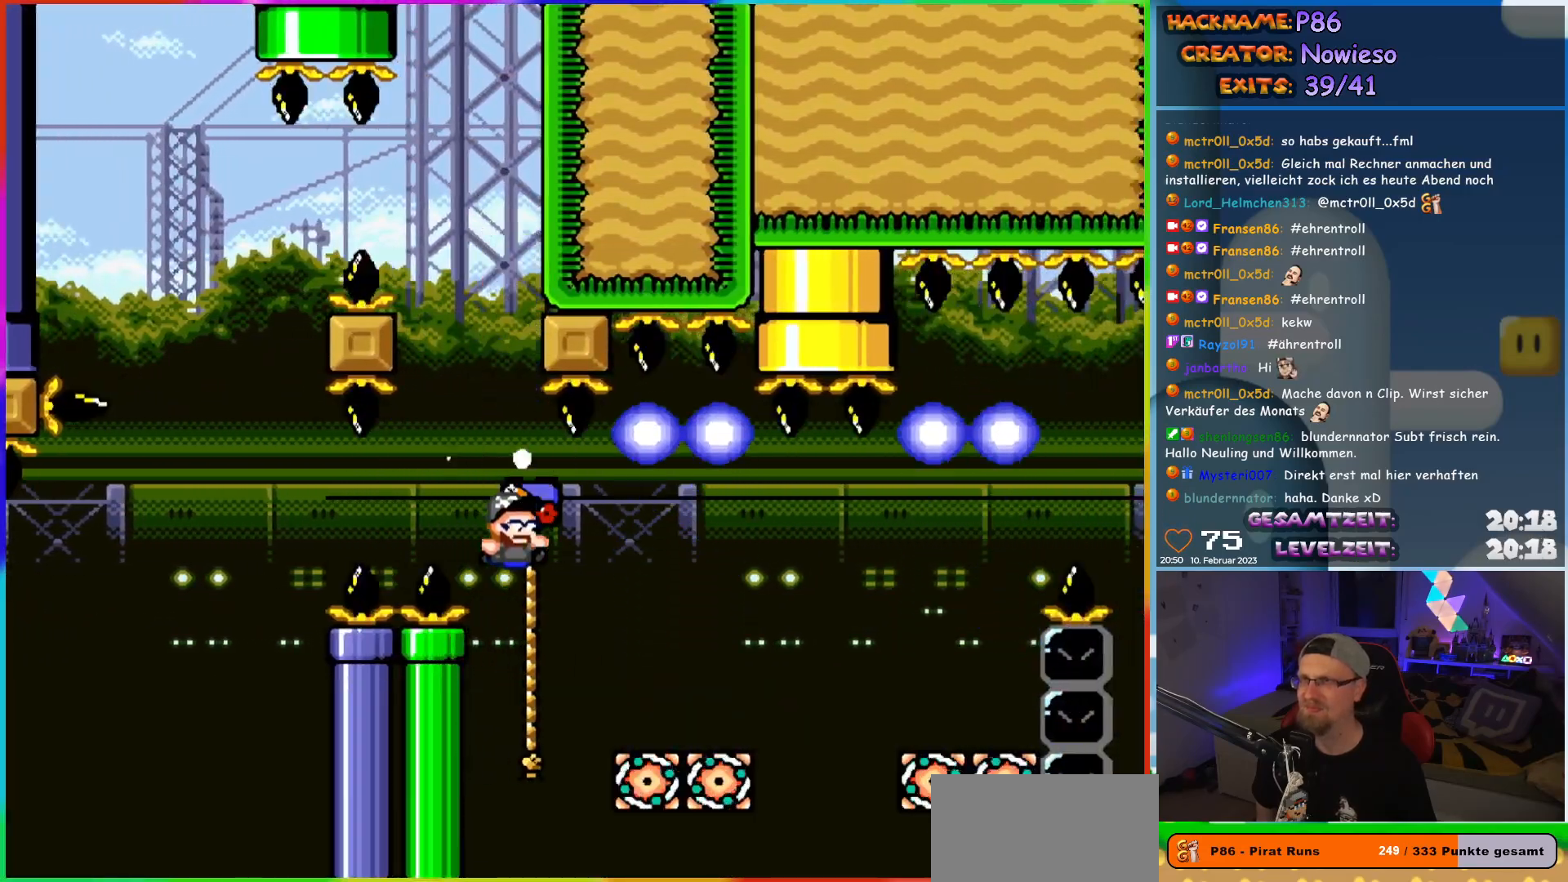
{"buttons": ["Y", "DPAD_RIGHT"], "events": [[17, "DPAD_RIGHT", "down"], [167, "DPAD_UP", "down"], [350, "DPAD_UP", "up"], [417, "B", "down"], [500, "B", "up"]]}
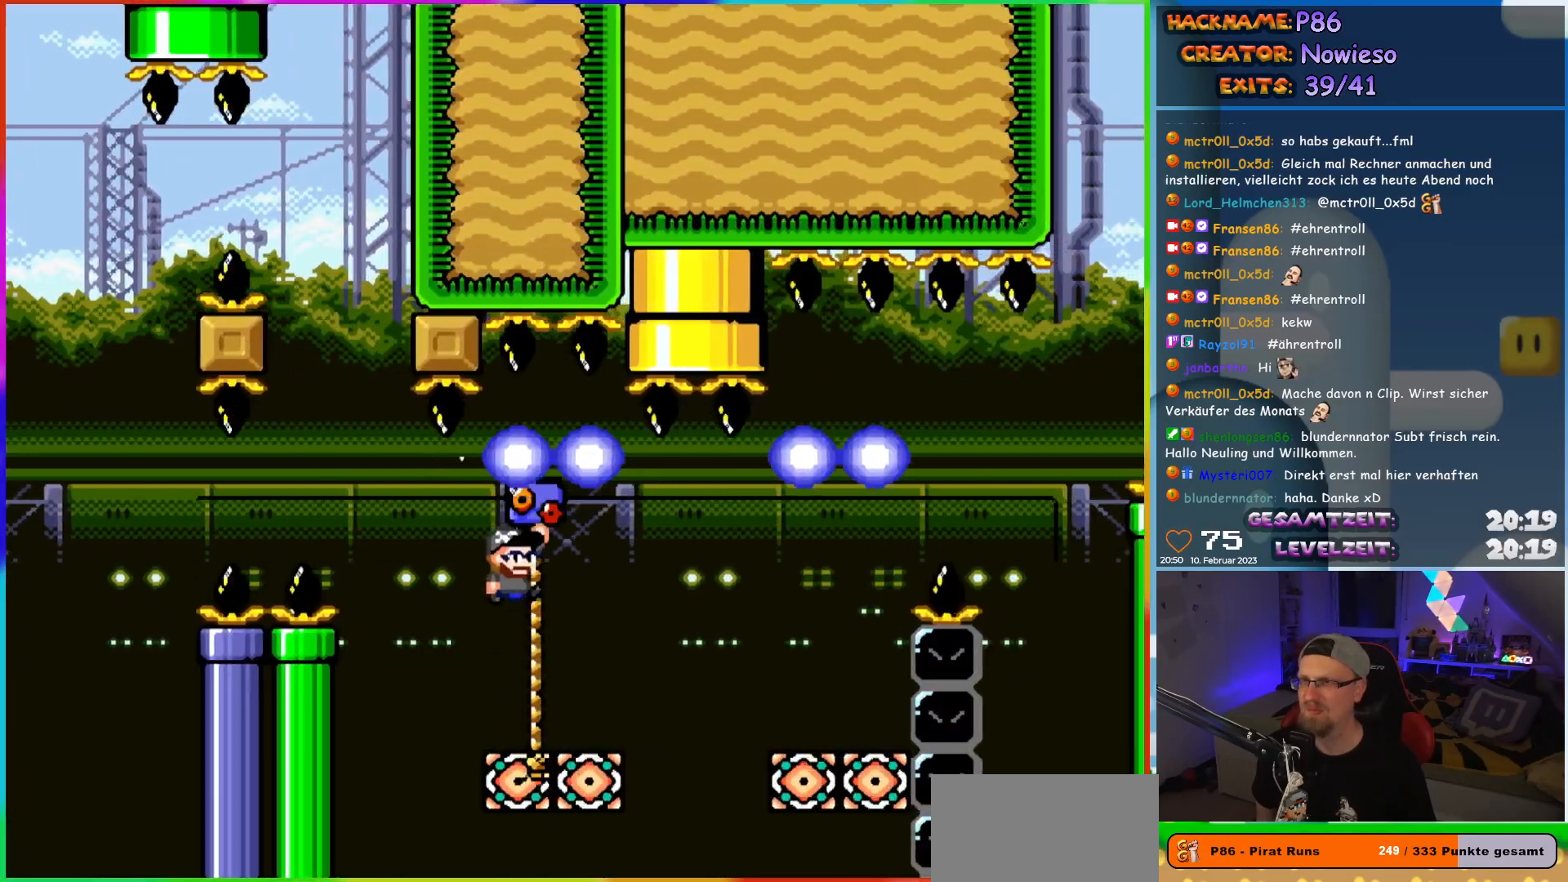
{"buttons": ["Y", "DPAD_LEFT"], "events": [[117, "B", "down"], [467, "DPAD_LEFT", "down"], [467, "DPAD_RIGHT", "up"], [467, "DPAD_UP", "down"], [483, "B", "up"], [483, "DPAD_UP", "up"]]}
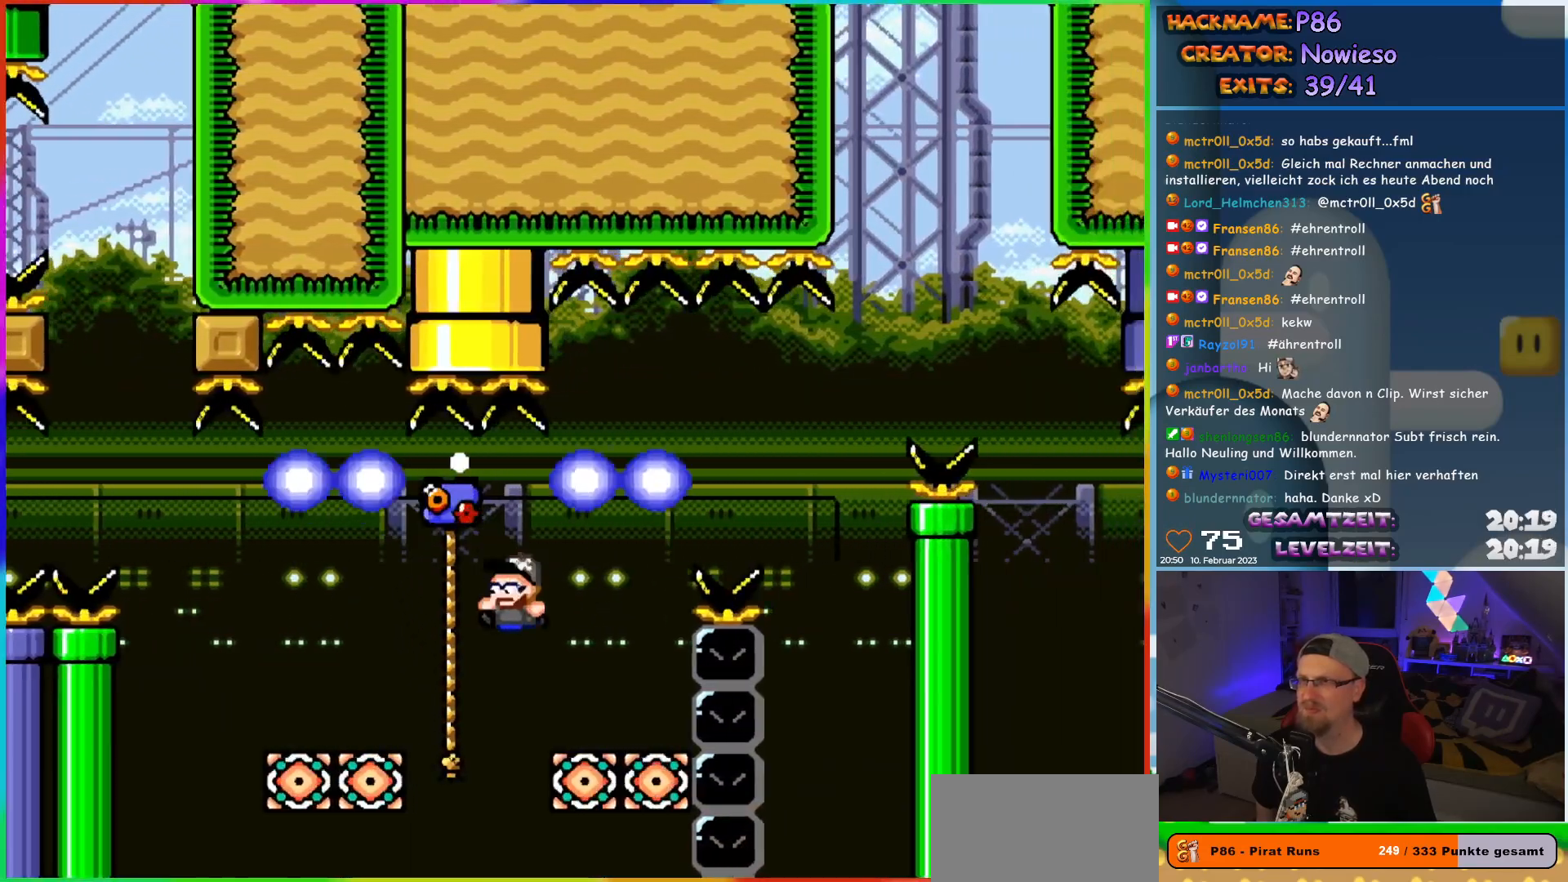
{"buttons": ["Y"], "events": [[33, "DPAD_UP", "down"], [283, "DPAD_UP", "up"], [350, "DPAD_LEFT", "up"]]}
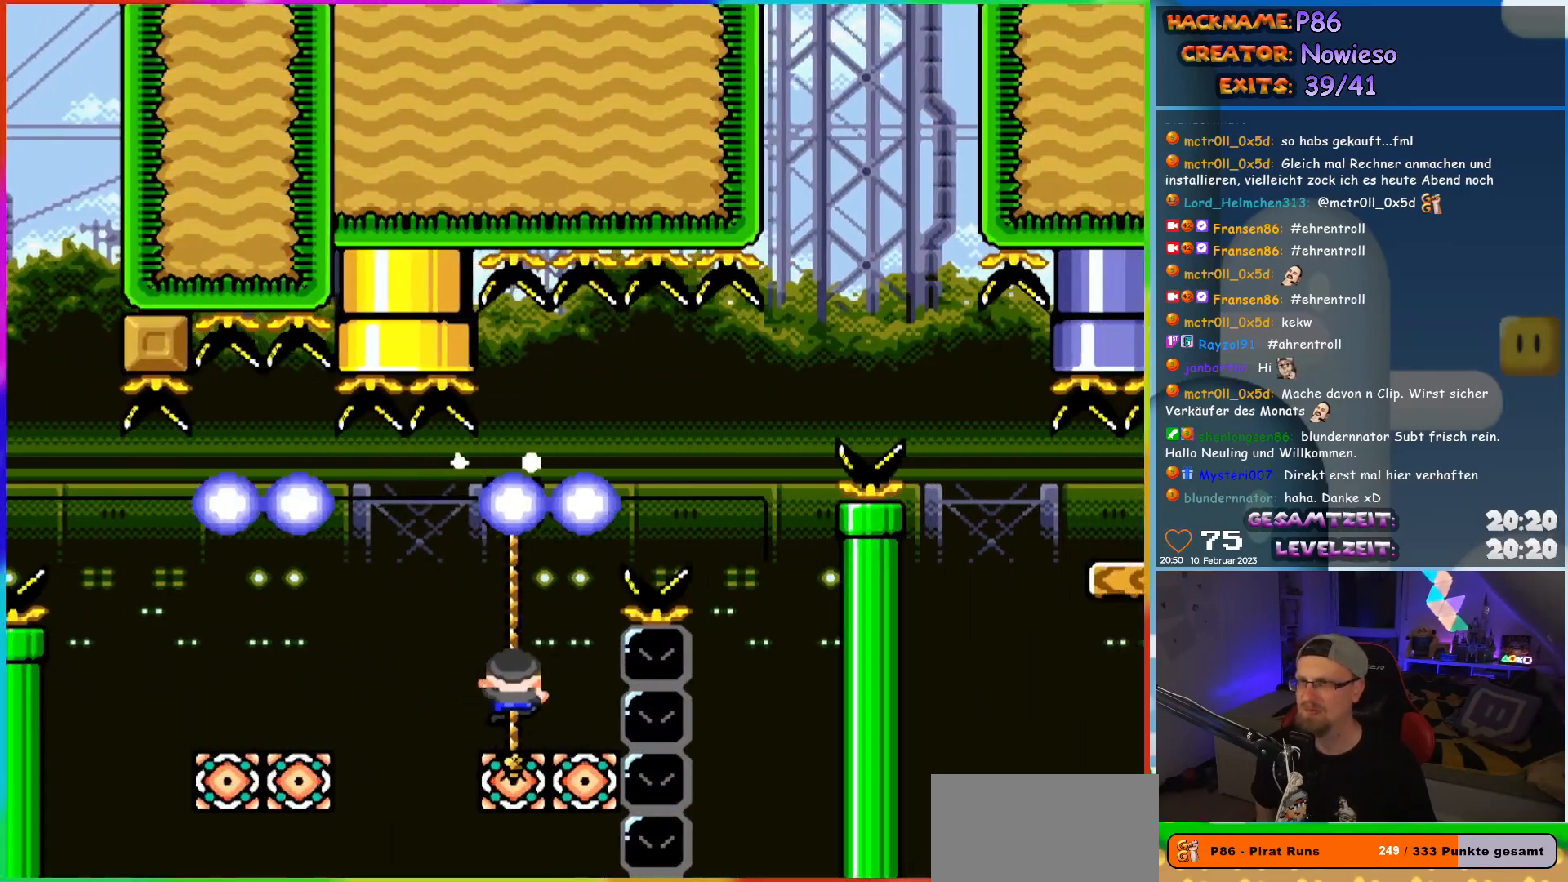
{"buttons": ["B", "Y", "DPAD_RIGHT"], "events": [[83, "DPAD_RIGHT", "down"], [150, "B", "down"]]}
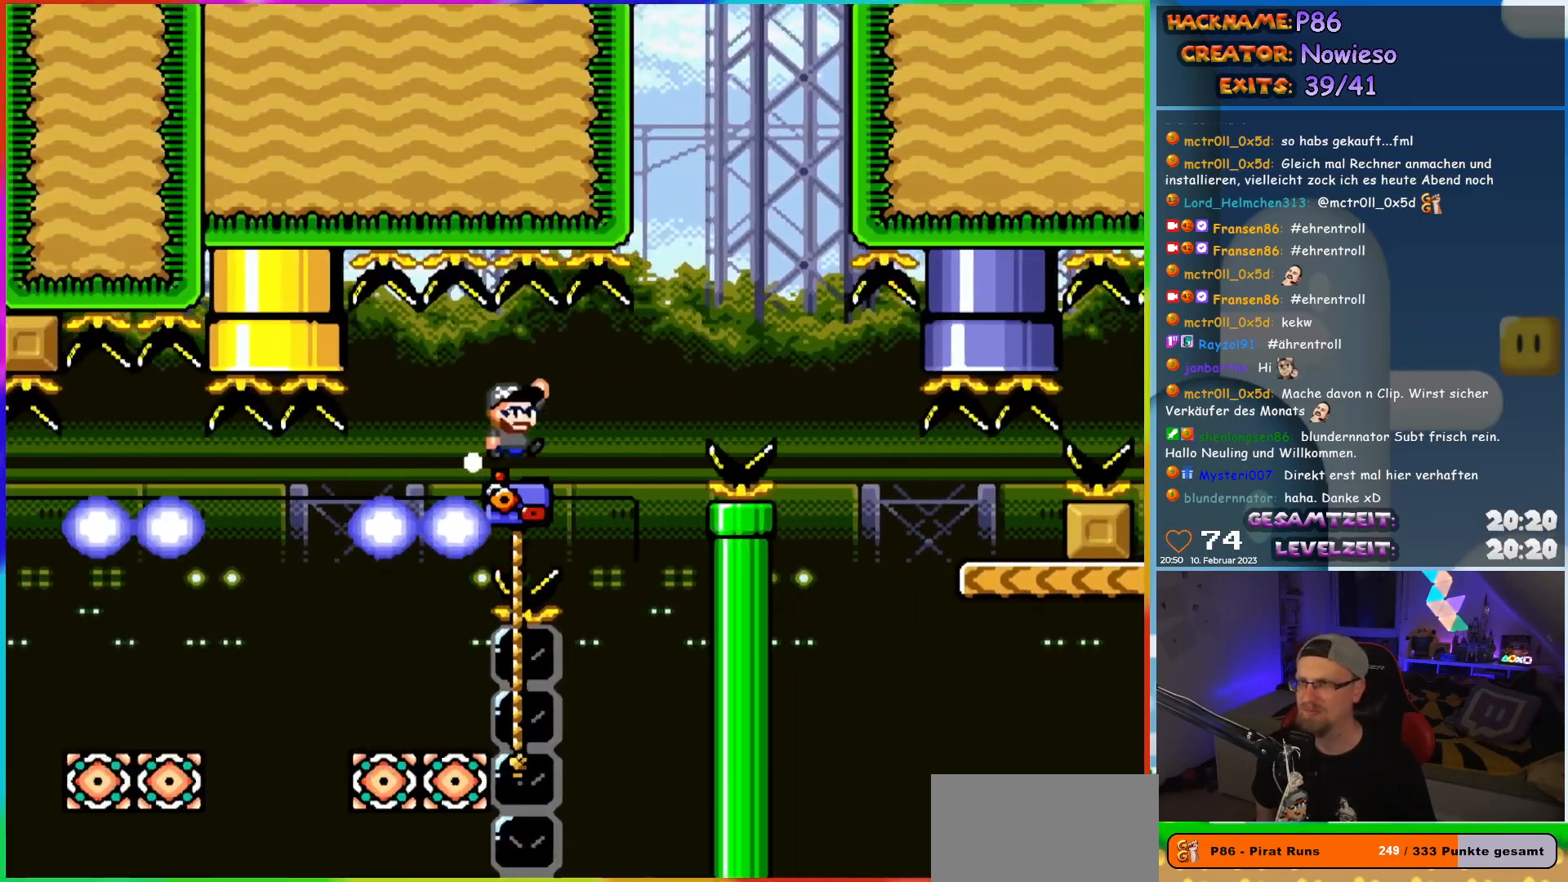
{"buttons": ["B", "Y", "DPAD_RIGHT"], "events": [[83, "B", "up"], [133, "DPAD_RIGHT", "up"], [133, "DPAD_UP", "down"], [150, "DPAD_LEFT", "down"], [283, "DPAD_LEFT", "up"], [333, "DPAD_RIGHT", "down"], [367, "DPAD_UP", "up"], [383, "B", "down"]]}
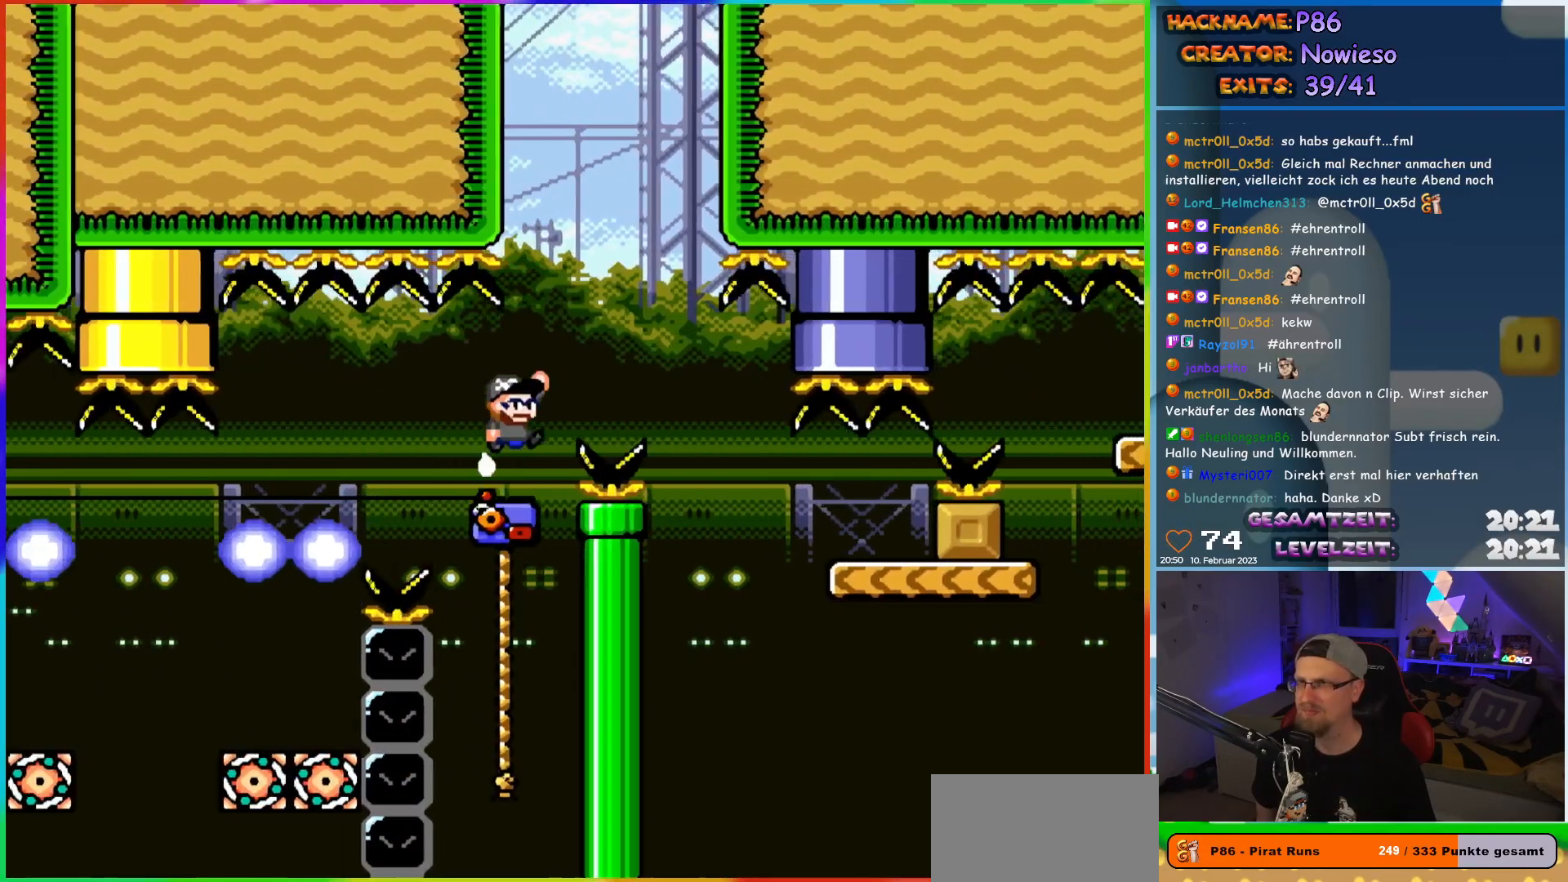
{"buttons": ["Y", "DPAD_RIGHT"], "events": [[167, "B", "up"], [283, "B", "down"], [417, "B", "up"]]}
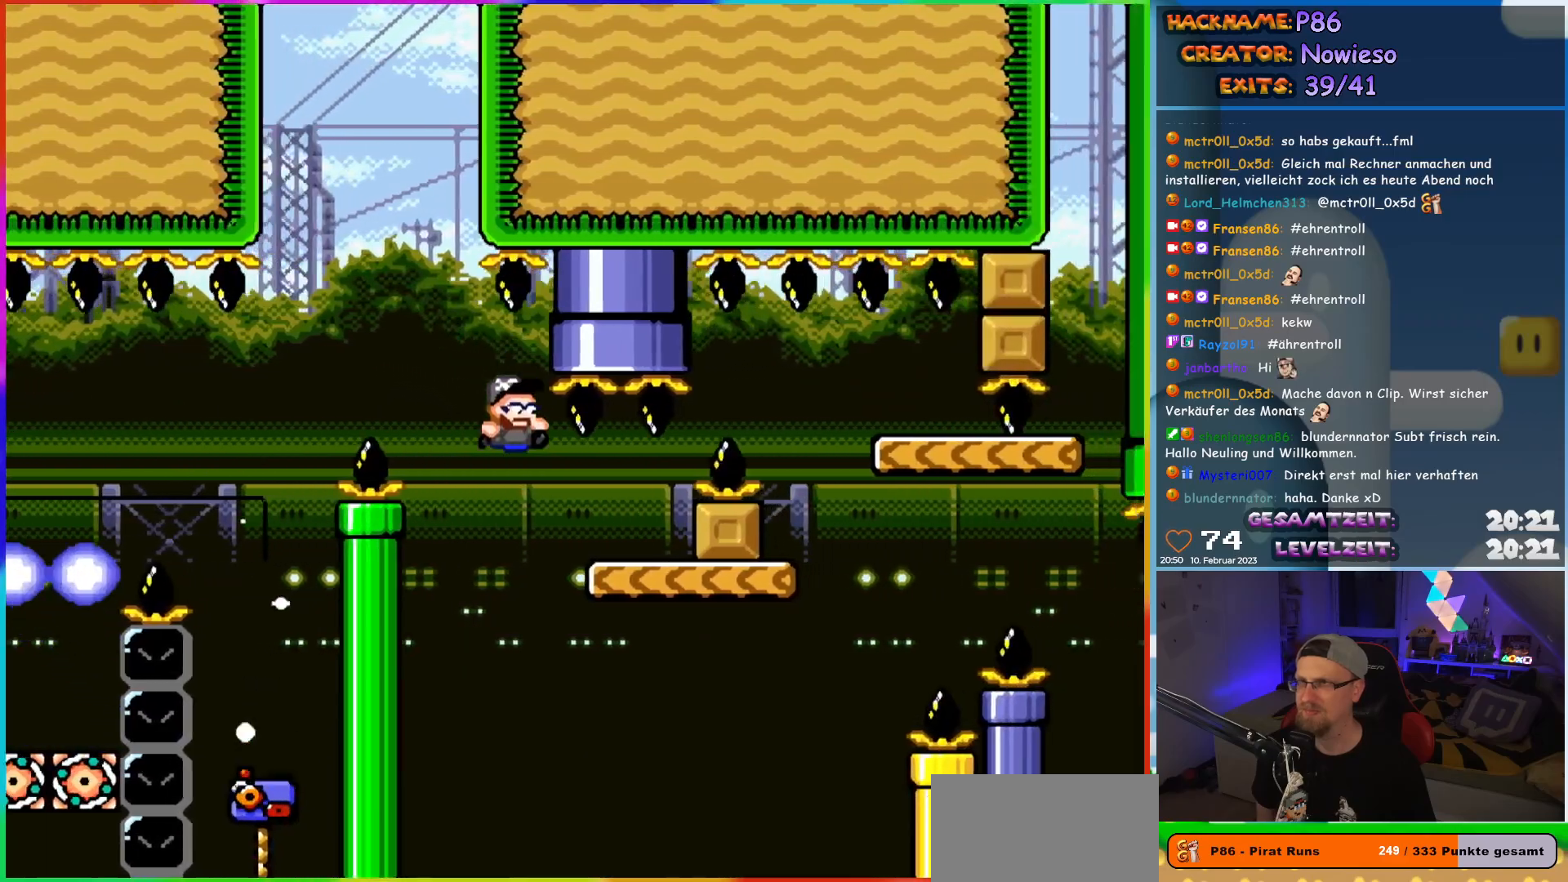
{"buttons": ["B", "Y", "DPAD_LEFT"], "events": [[333, "B", "down"], [367, "DPAD_UP", "down"], [383, "DPAD_LEFT", "down"], [383, "DPAD_RIGHT", "up"], [383, "DPAD_UP", "up"]]}
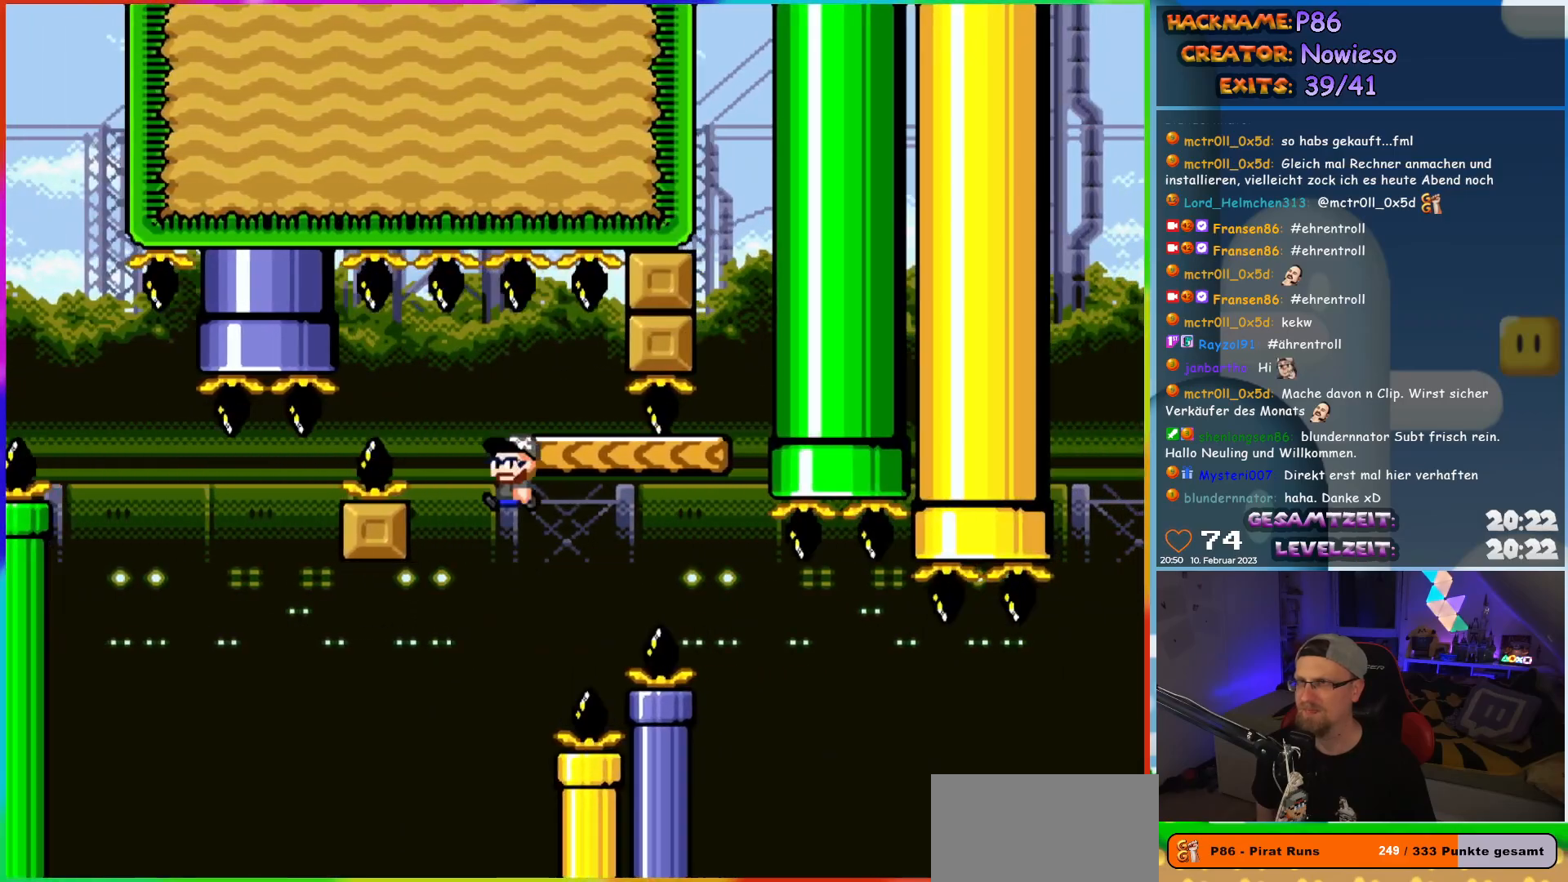
{"buttons": ["Y"], "events": [[17, "DPAD_LEFT", "up"], [167, "DPAD_RIGHT", "down"], [367, "B", "up"], [367, "DPAD_RIGHT", "up"]]}
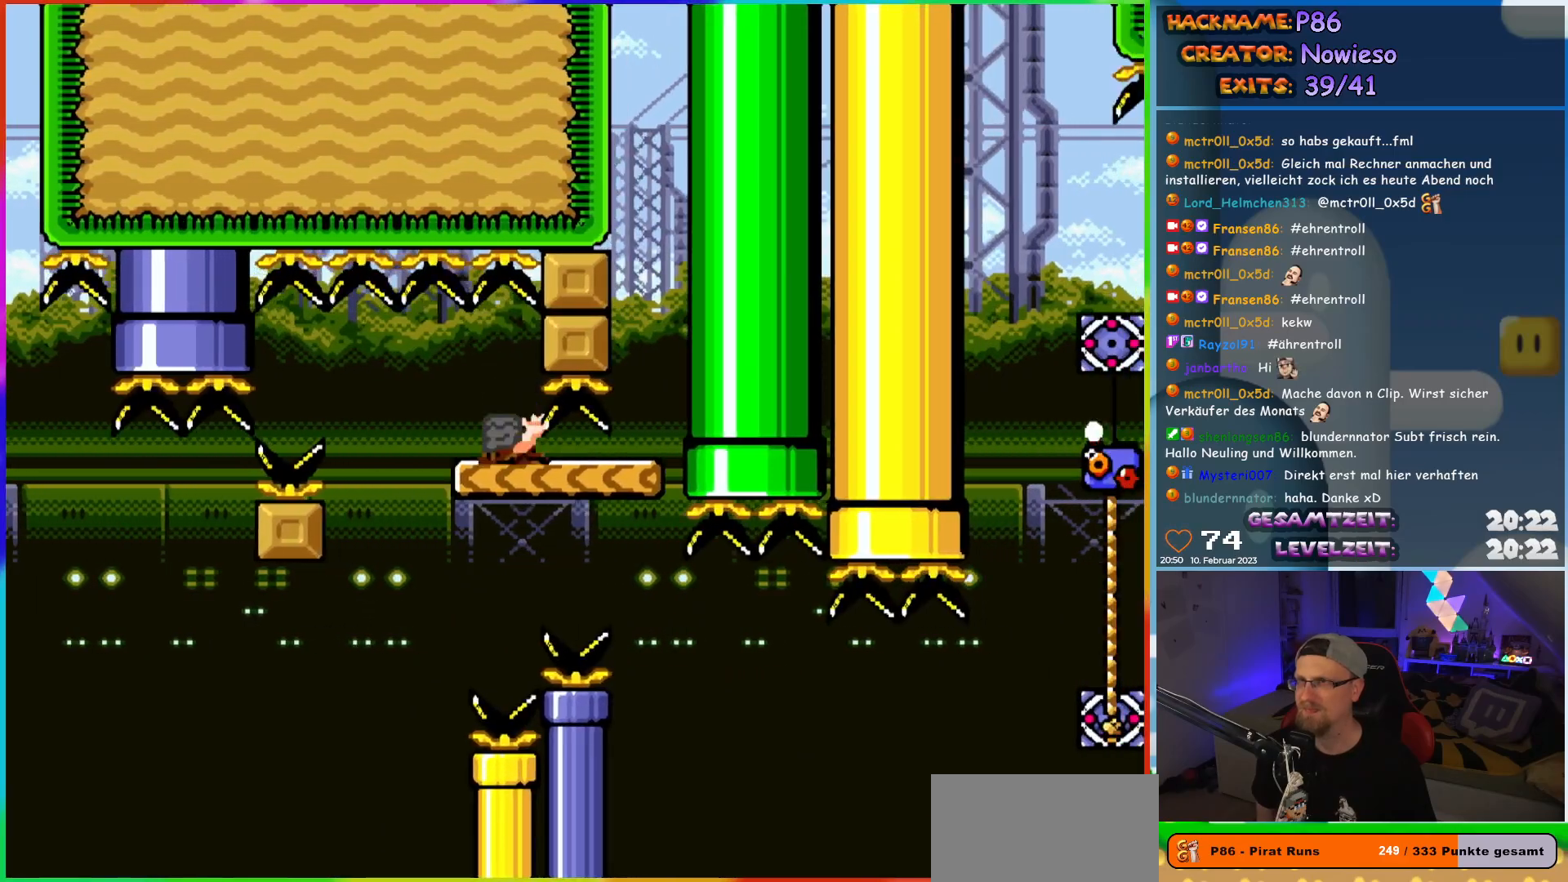
{"buttons": [], "events": [[417, "Y", "up"]]}
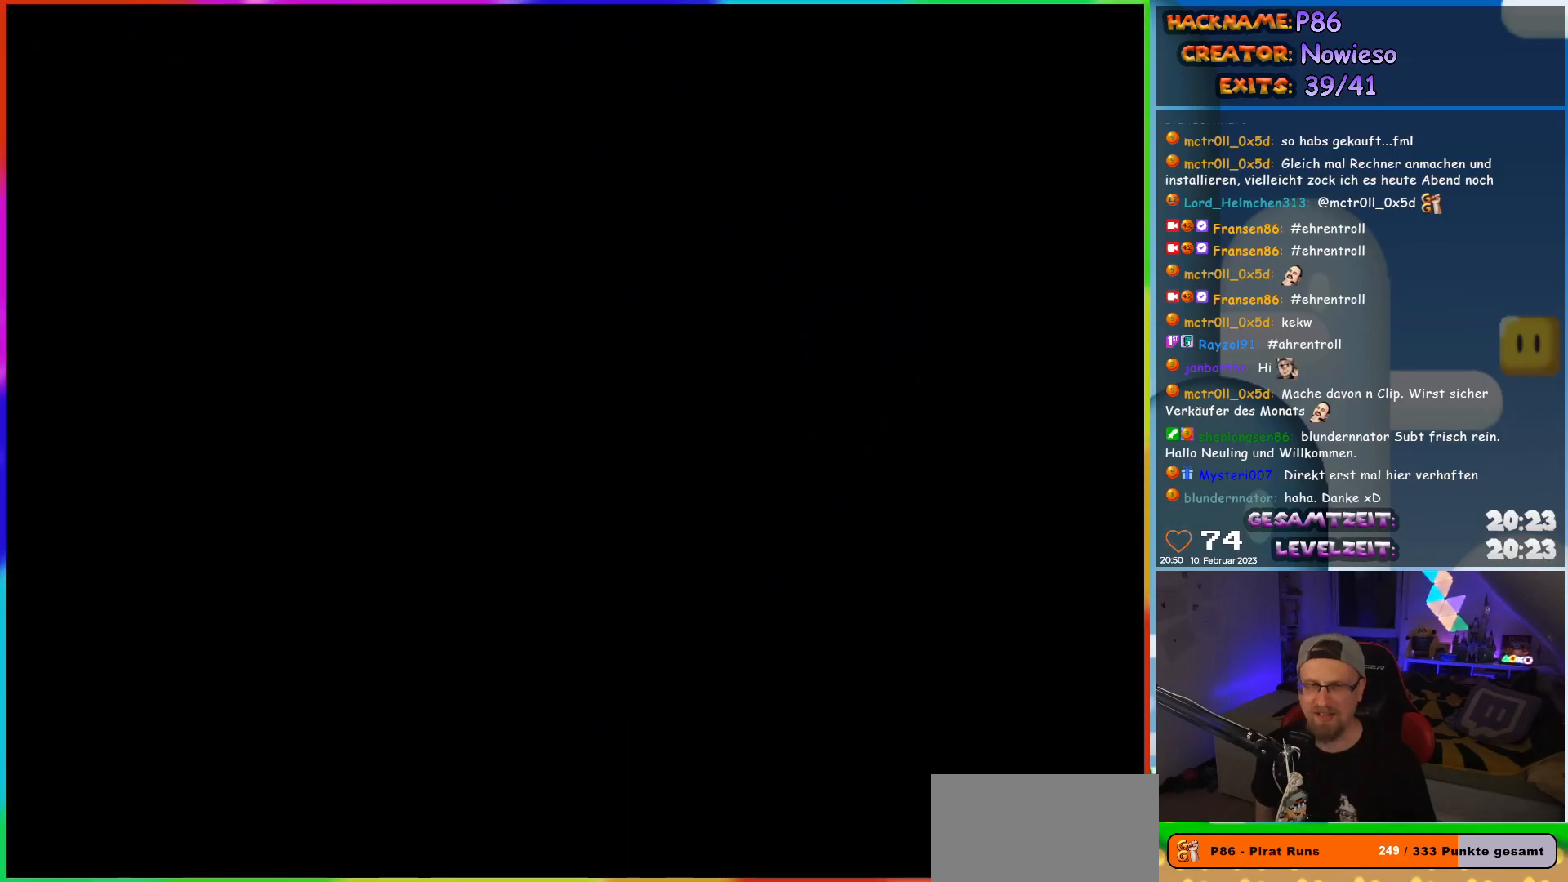
{"buttons": [], "events": []}
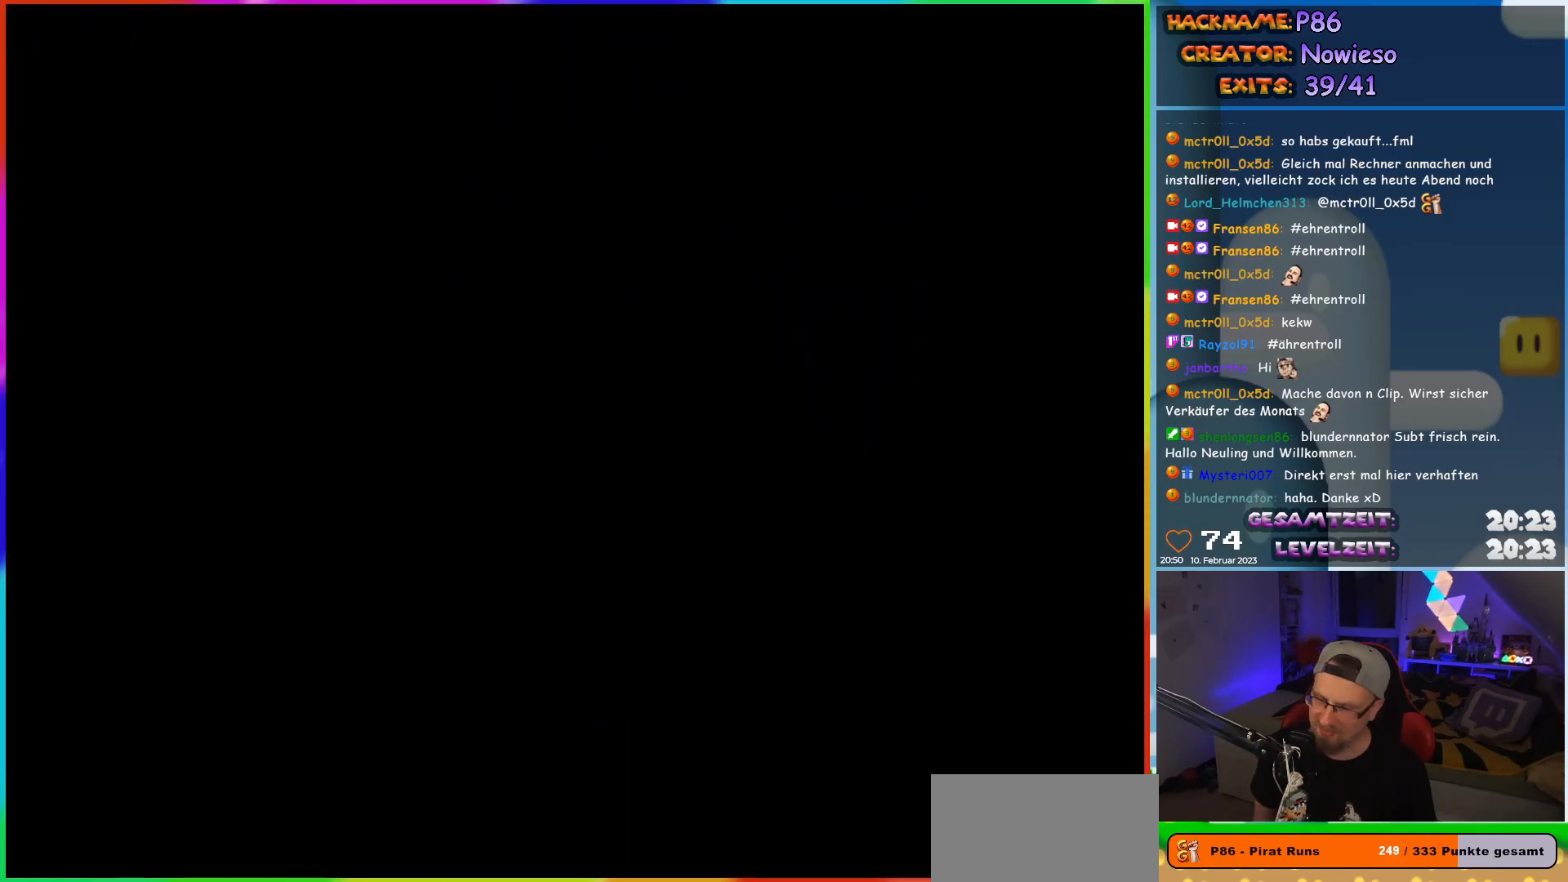
{"buttons": [], "events": []}